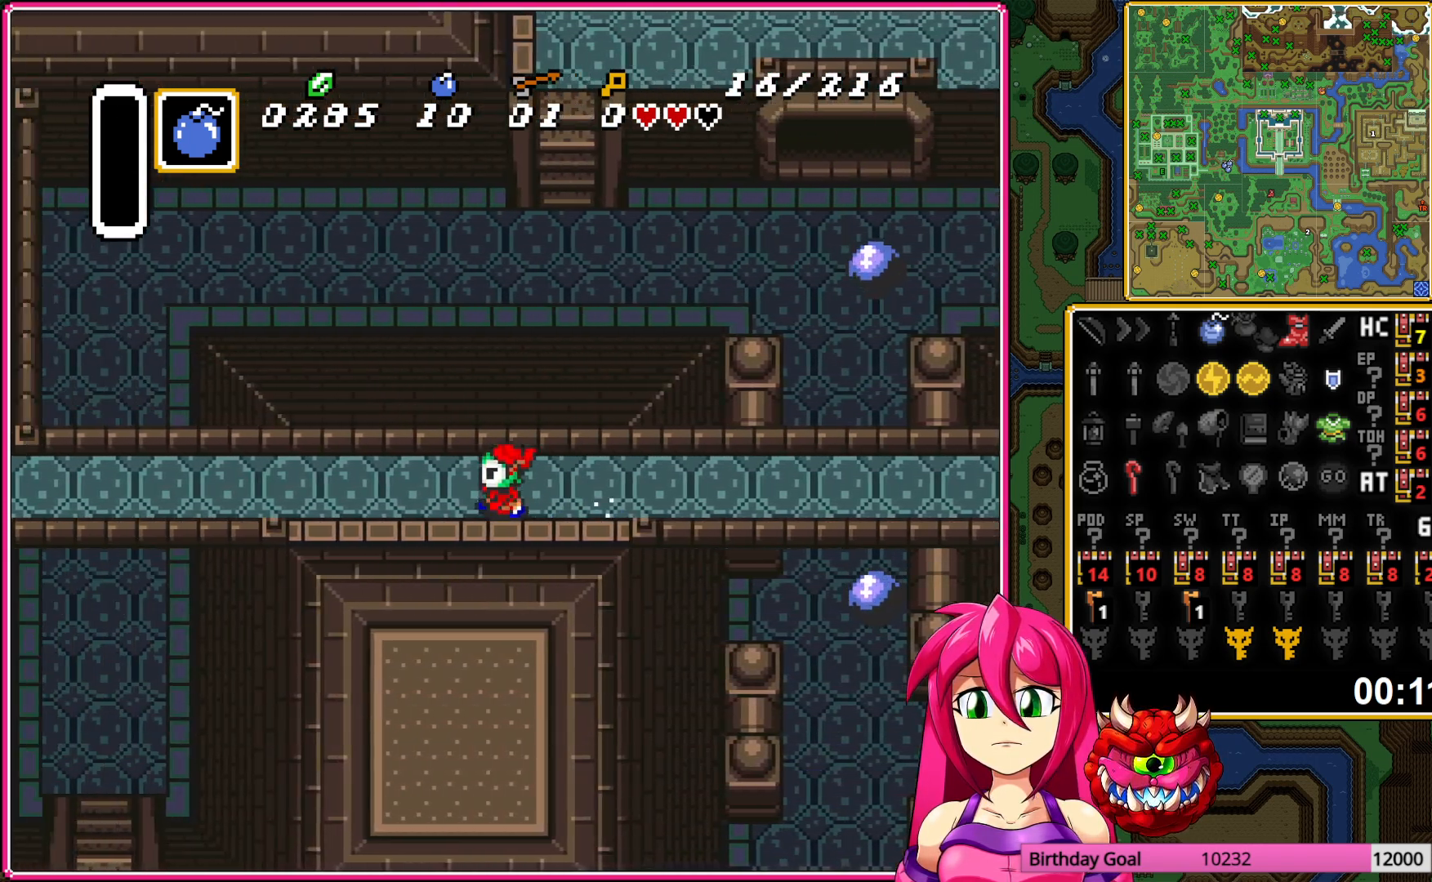
Gameplay with a controller (Nintendo layout); each line is a JSON object with the inputs held at the frame after it. "events" lists button and stick changes between this image and that frame as [ms after this image, input, new state], when the widget could be followed in between. Not read: L3 R3.
{"buttons": ["DPAD_UP", "DPAD_LEFT"], "events": [[300, "A", "up"], [300, "DPAD_LEFT", "down"], [300, "DPAD_UP", "down"]]}
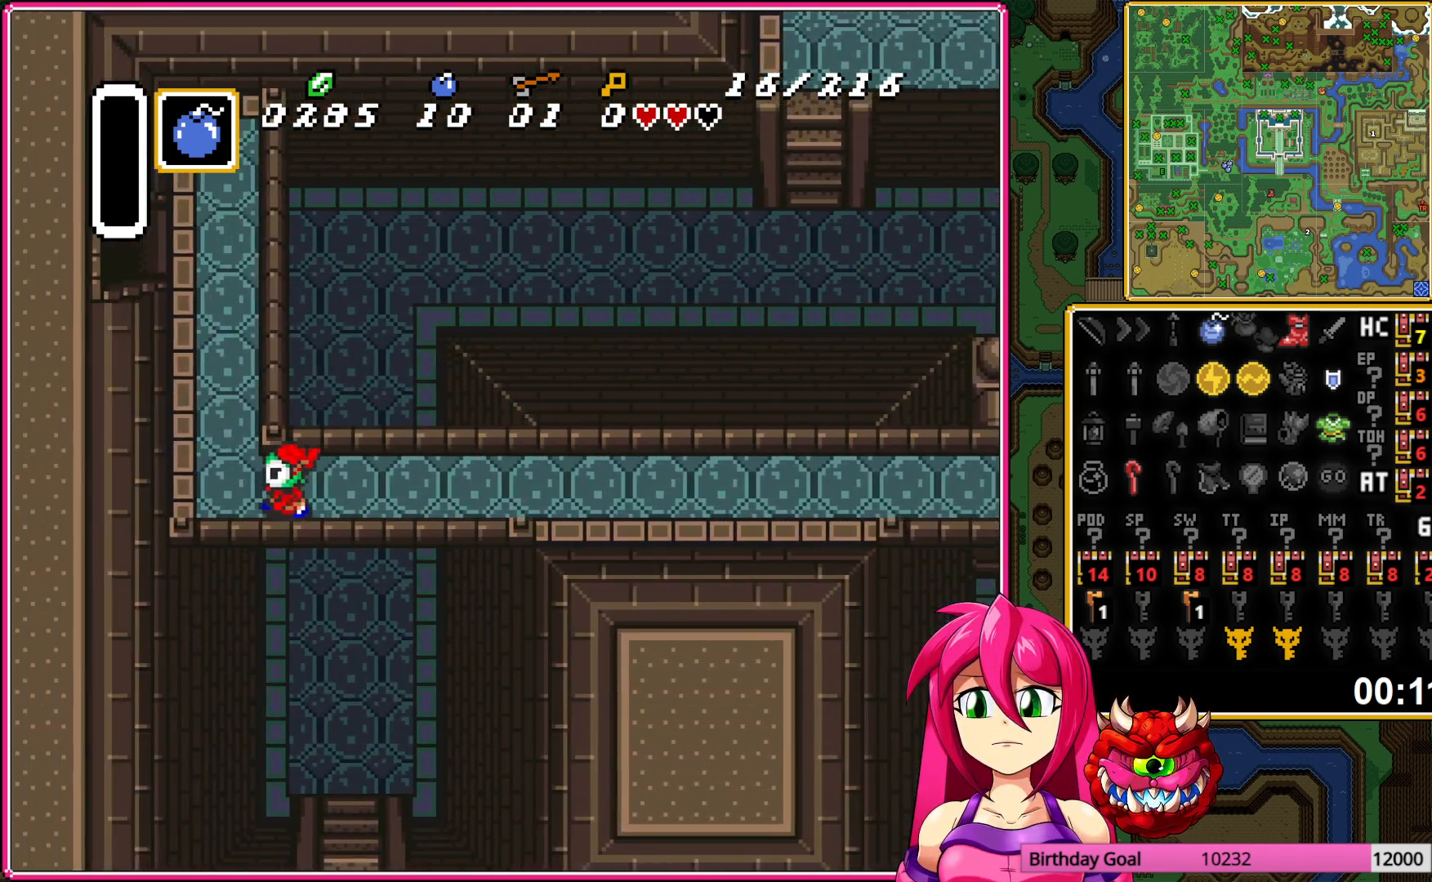
{"buttons": ["DPAD_UP"], "events": [[133, "DPAD_LEFT", "up"]]}
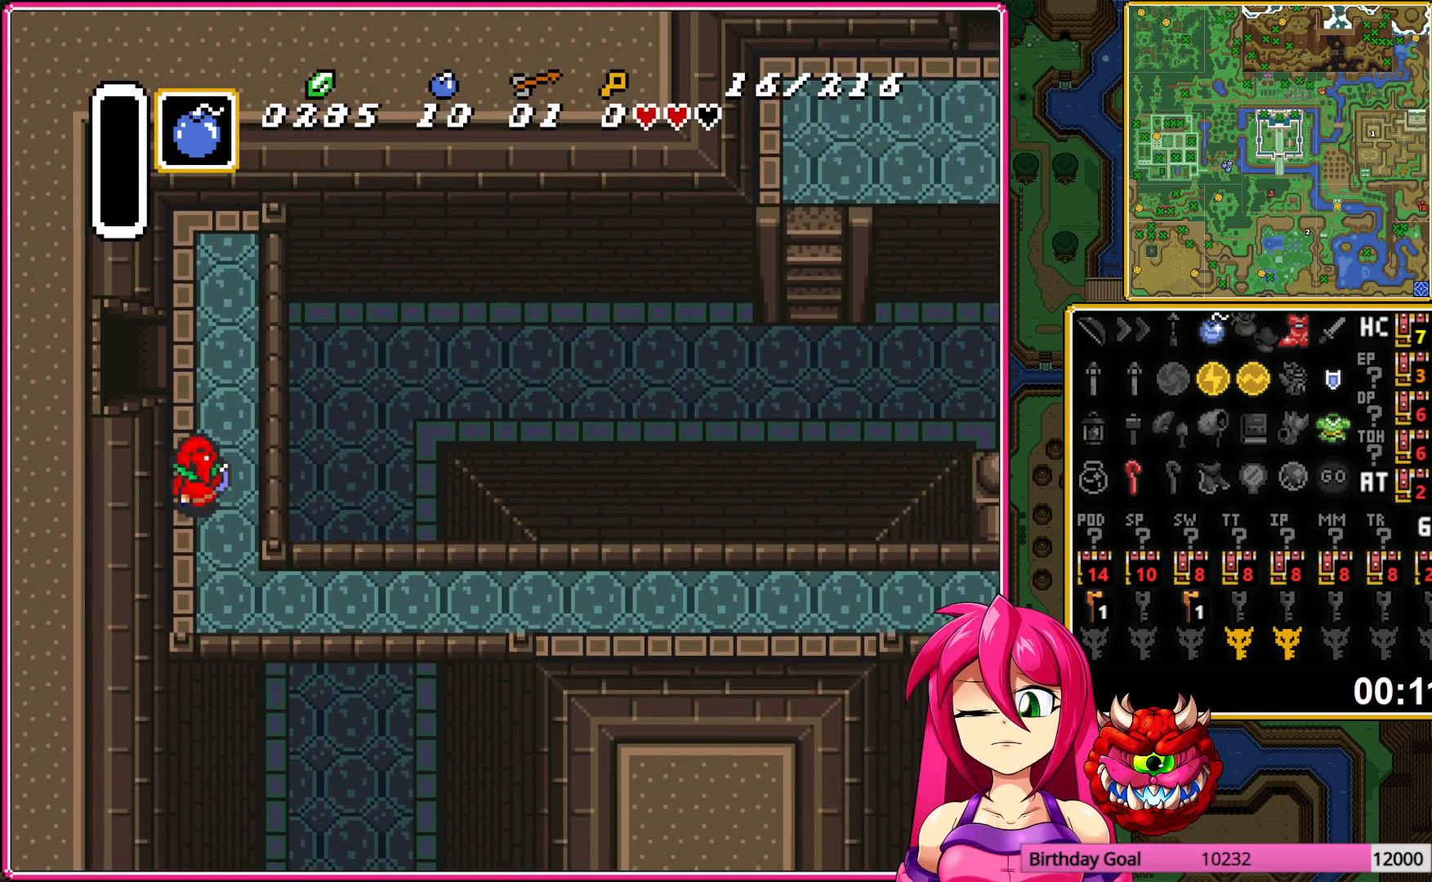
{"buttons": ["DPAD_LEFT"], "events": [[100, "DPAD_LEFT", "down"], [117, "DPAD_UP", "up"]]}
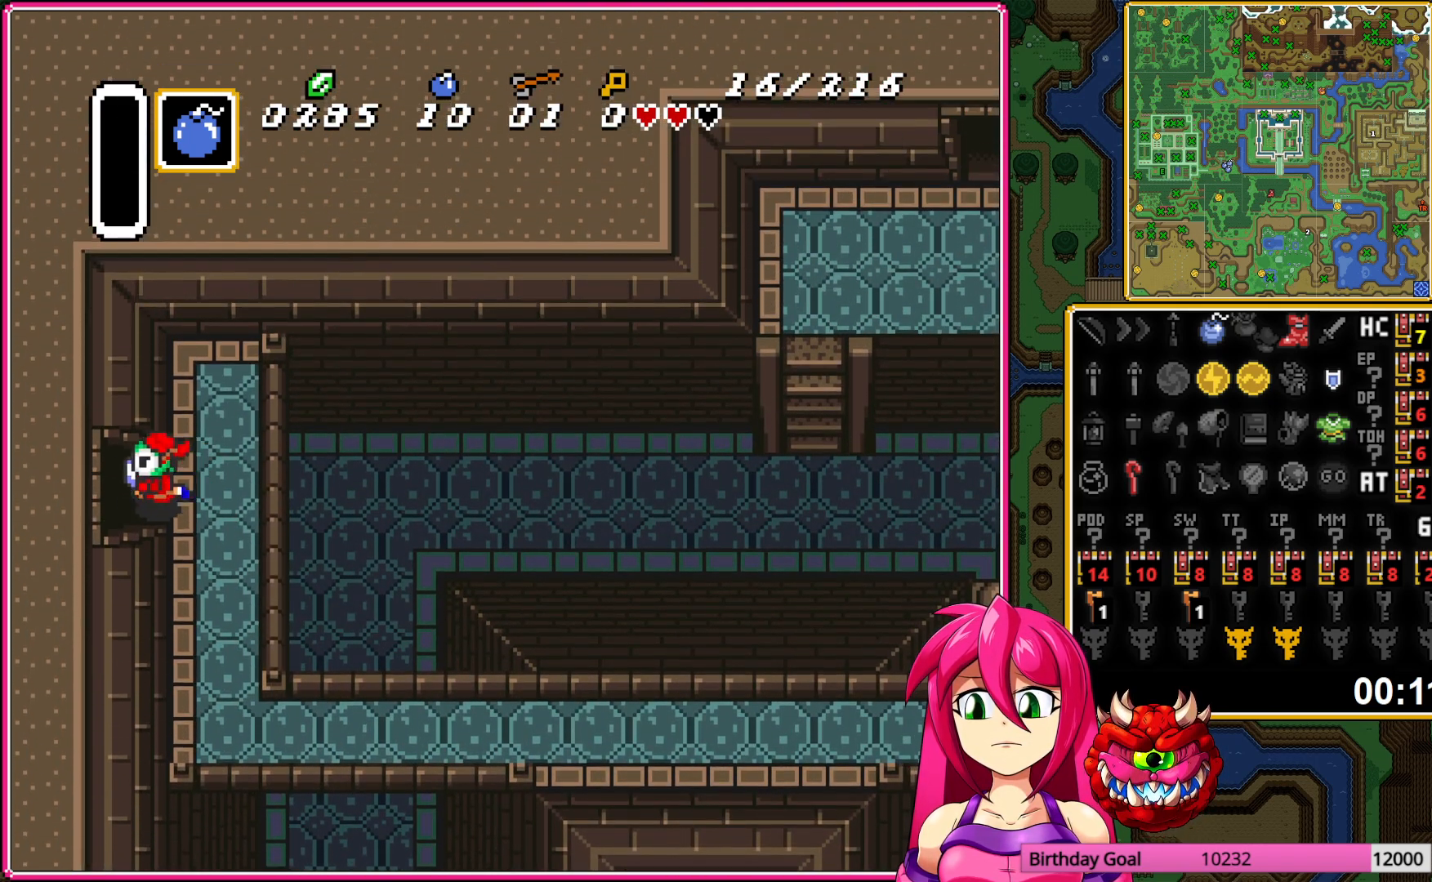
{"buttons": [], "events": [[433, "DPAD_LEFT", "up"]]}
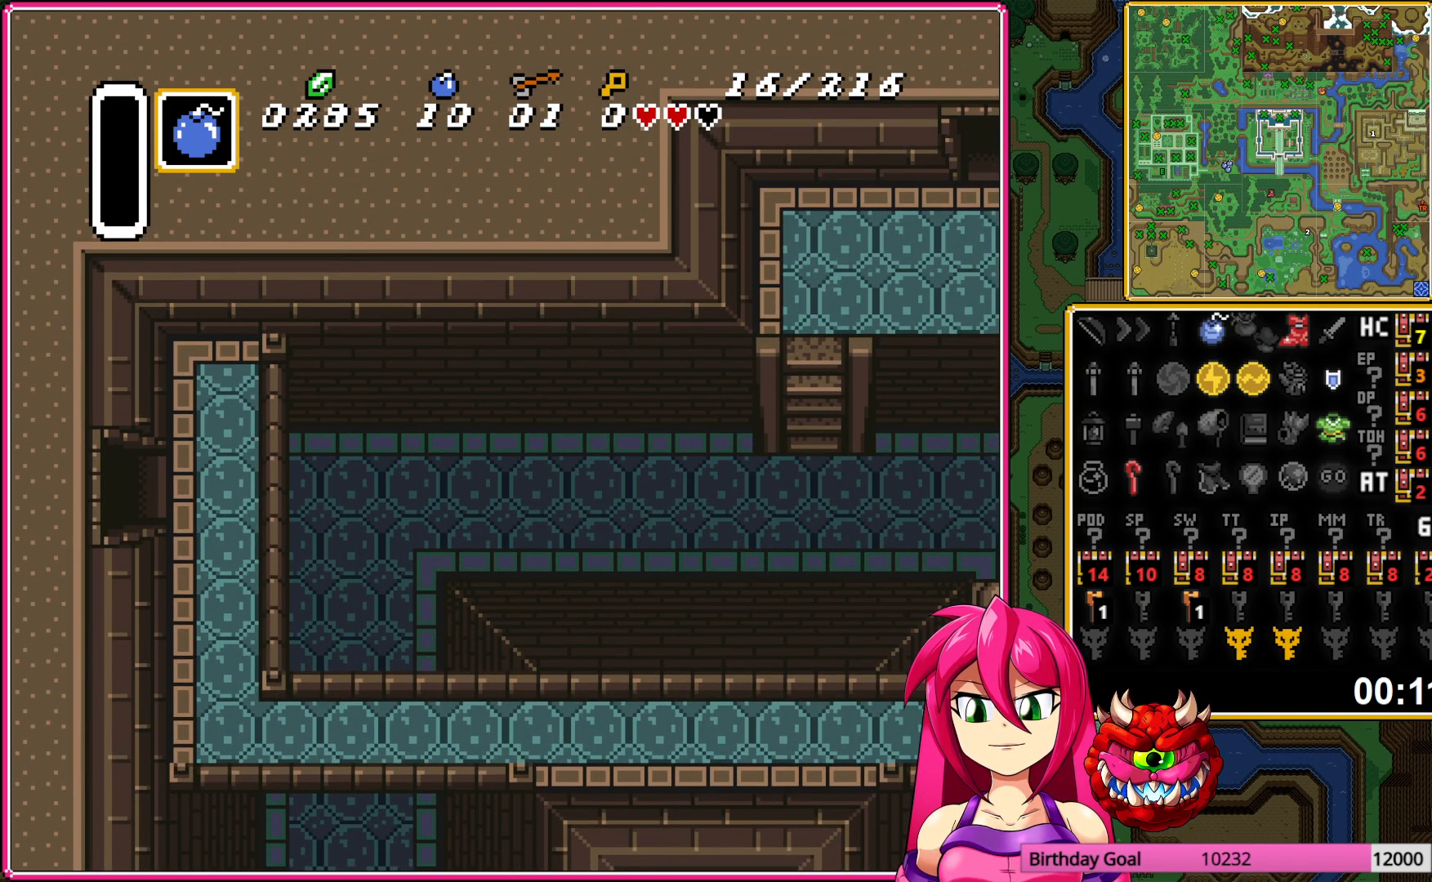
{"buttons": ["DPAD_LEFT"], "events": [[133, "DPAD_LEFT", "down"]]}
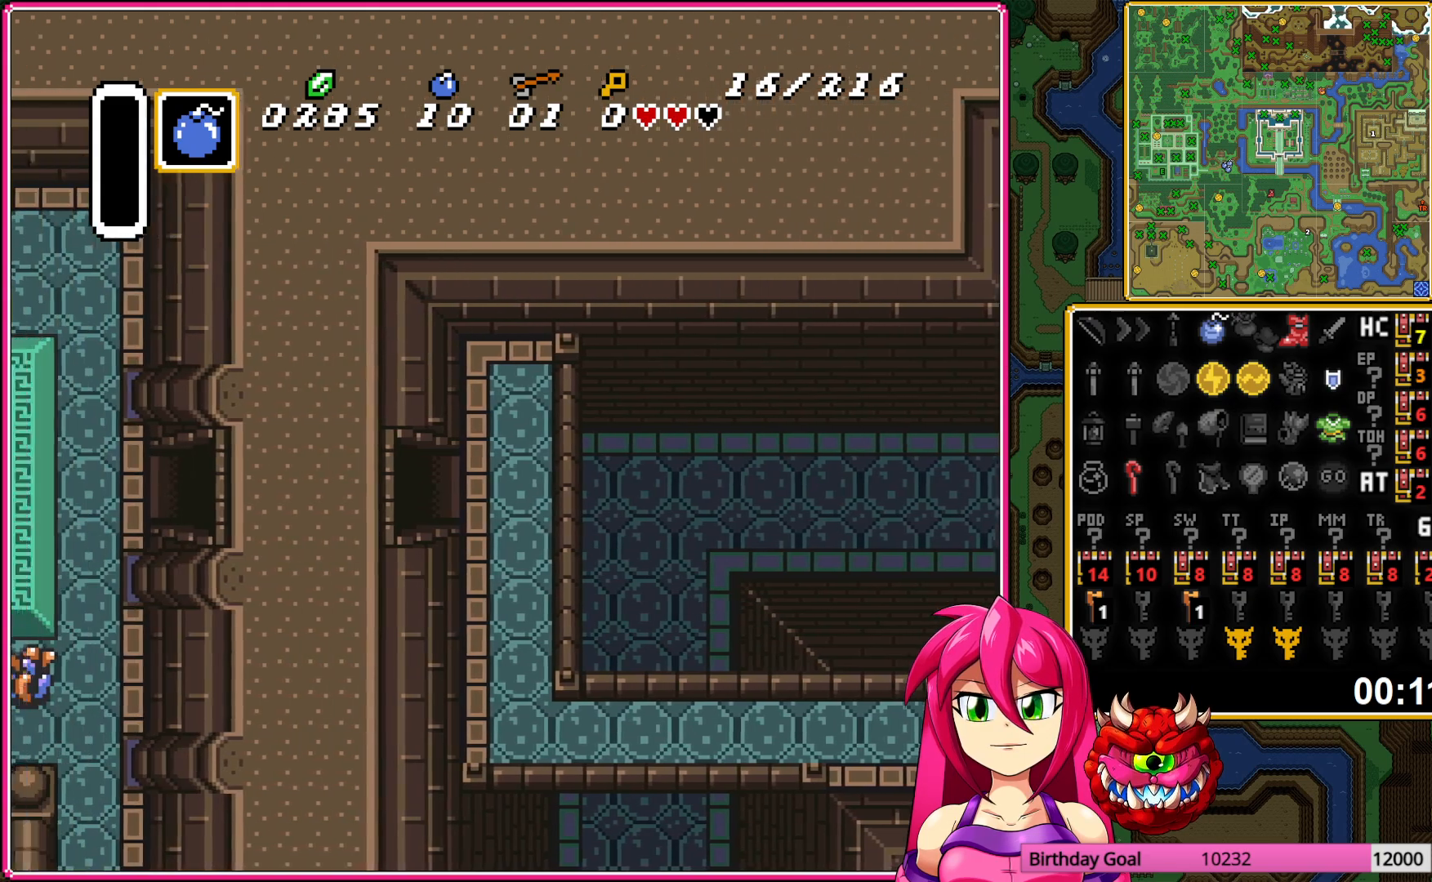
{"buttons": ["DPAD_LEFT"], "events": []}
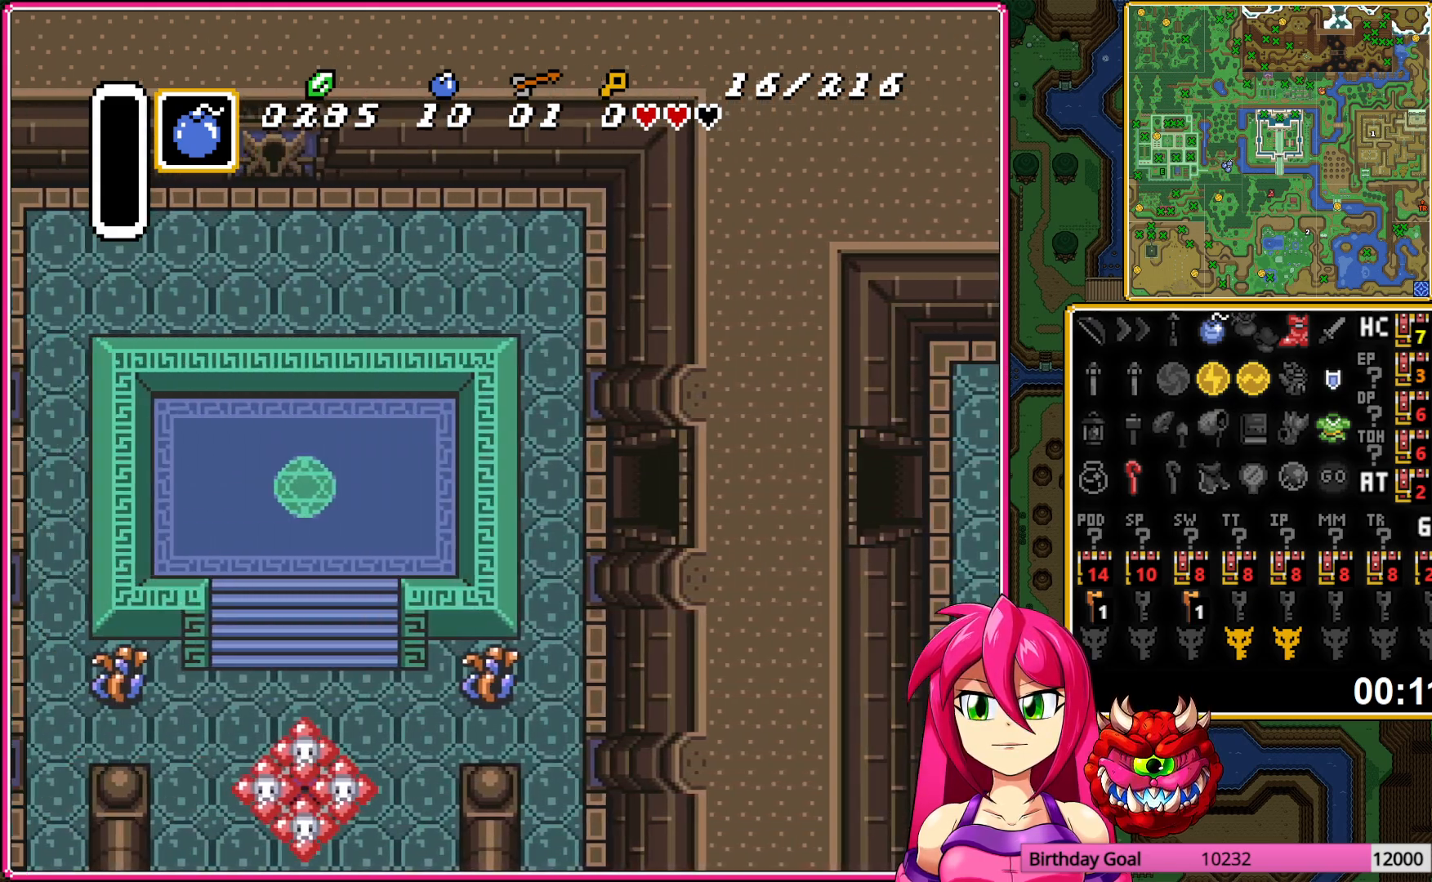
{"buttons": ["DPAD_DOWN"], "events": [[250, "DPAD_DOWN", "down"], [483, "DPAD_LEFT", "up"]]}
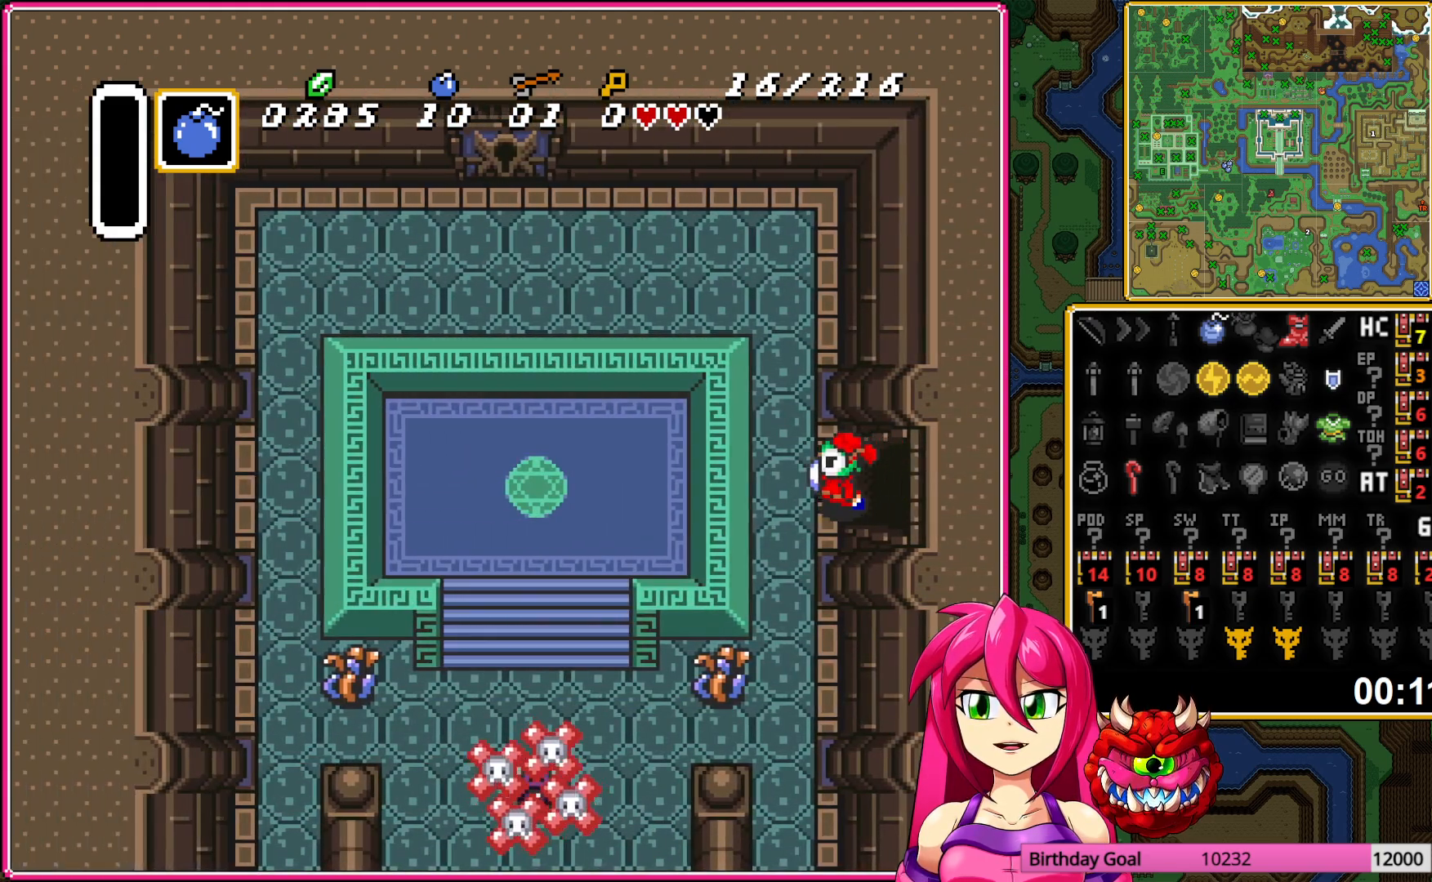
{"buttons": ["DPAD_DOWN"], "events": []}
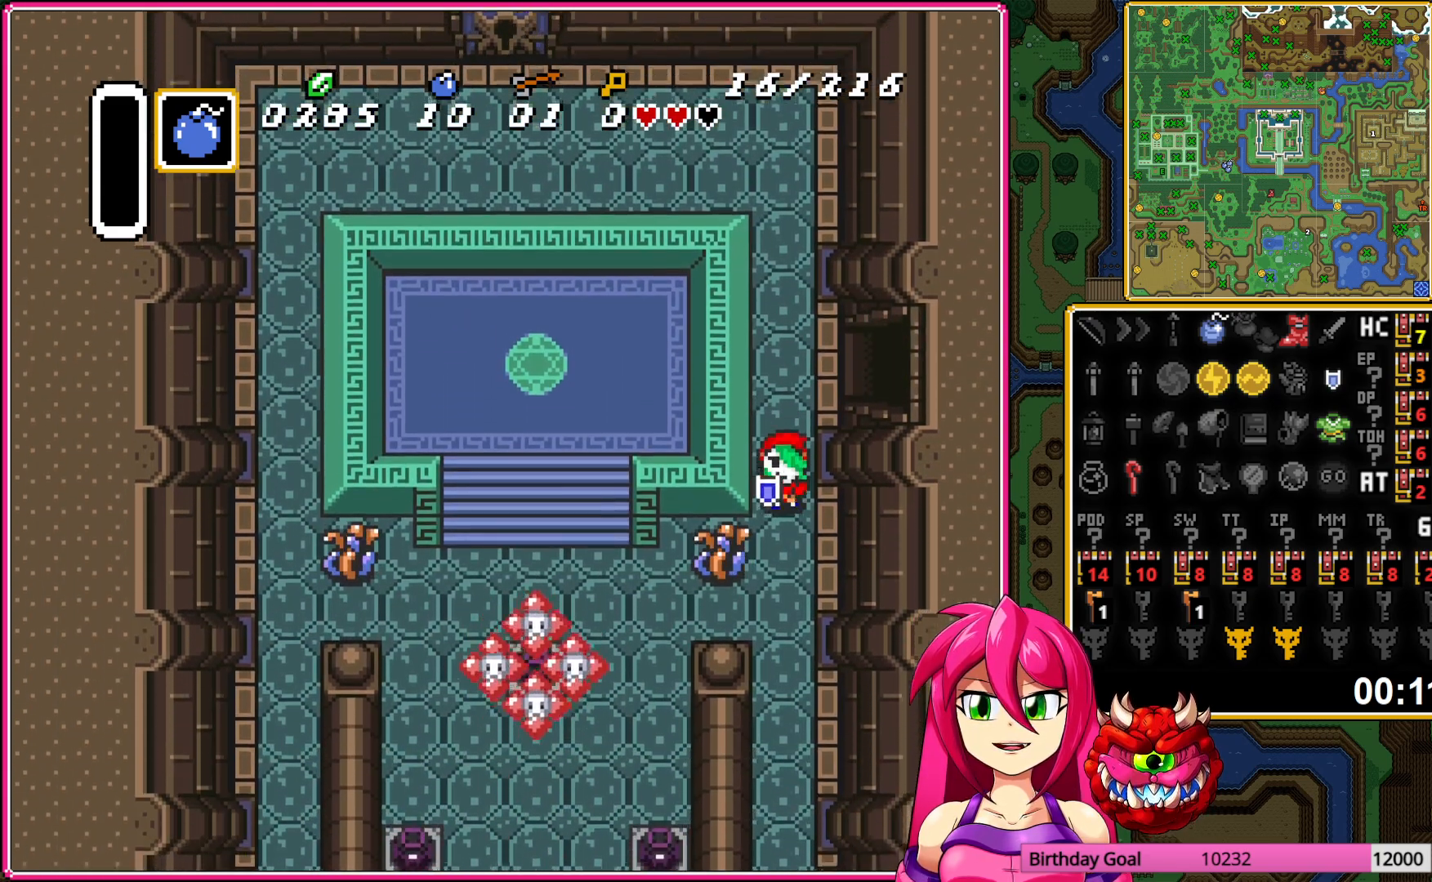
{"buttons": ["DPAD_LEFT"], "events": [[133, "DPAD_LEFT", "down"], [183, "DPAD_DOWN", "up"]]}
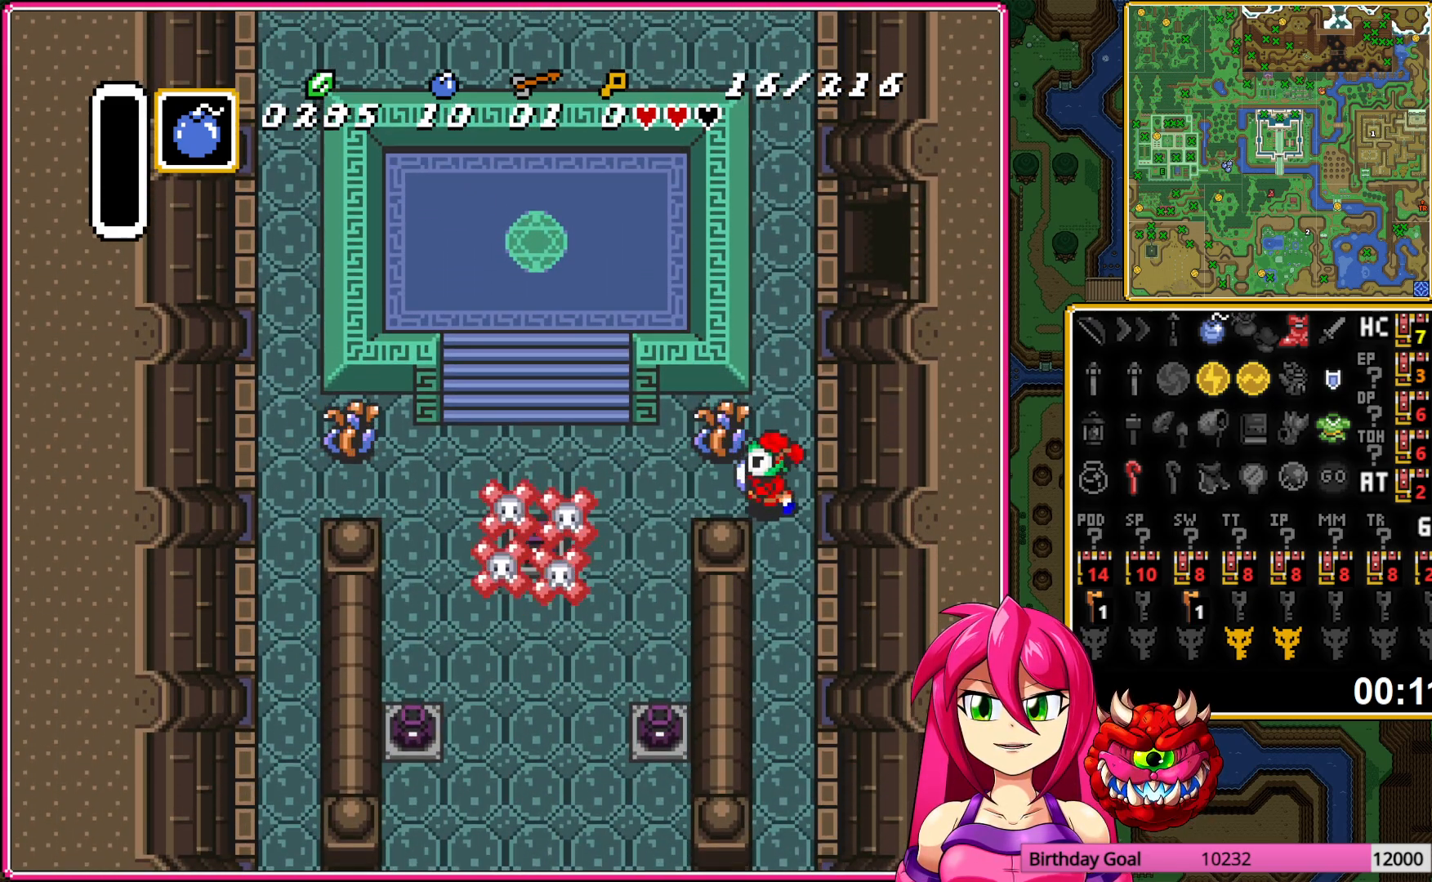
{"buttons": ["DPAD_LEFT"], "events": [[33, "DPAD_LEFT", "up"], [33, "DPAD_UP", "down"], [83, "DPAD_RIGHT", "down"], [150, "DPAD_RIGHT", "up"], [167, "DPAD_LEFT", "down"], [183, "DPAD_UP", "up"]]}
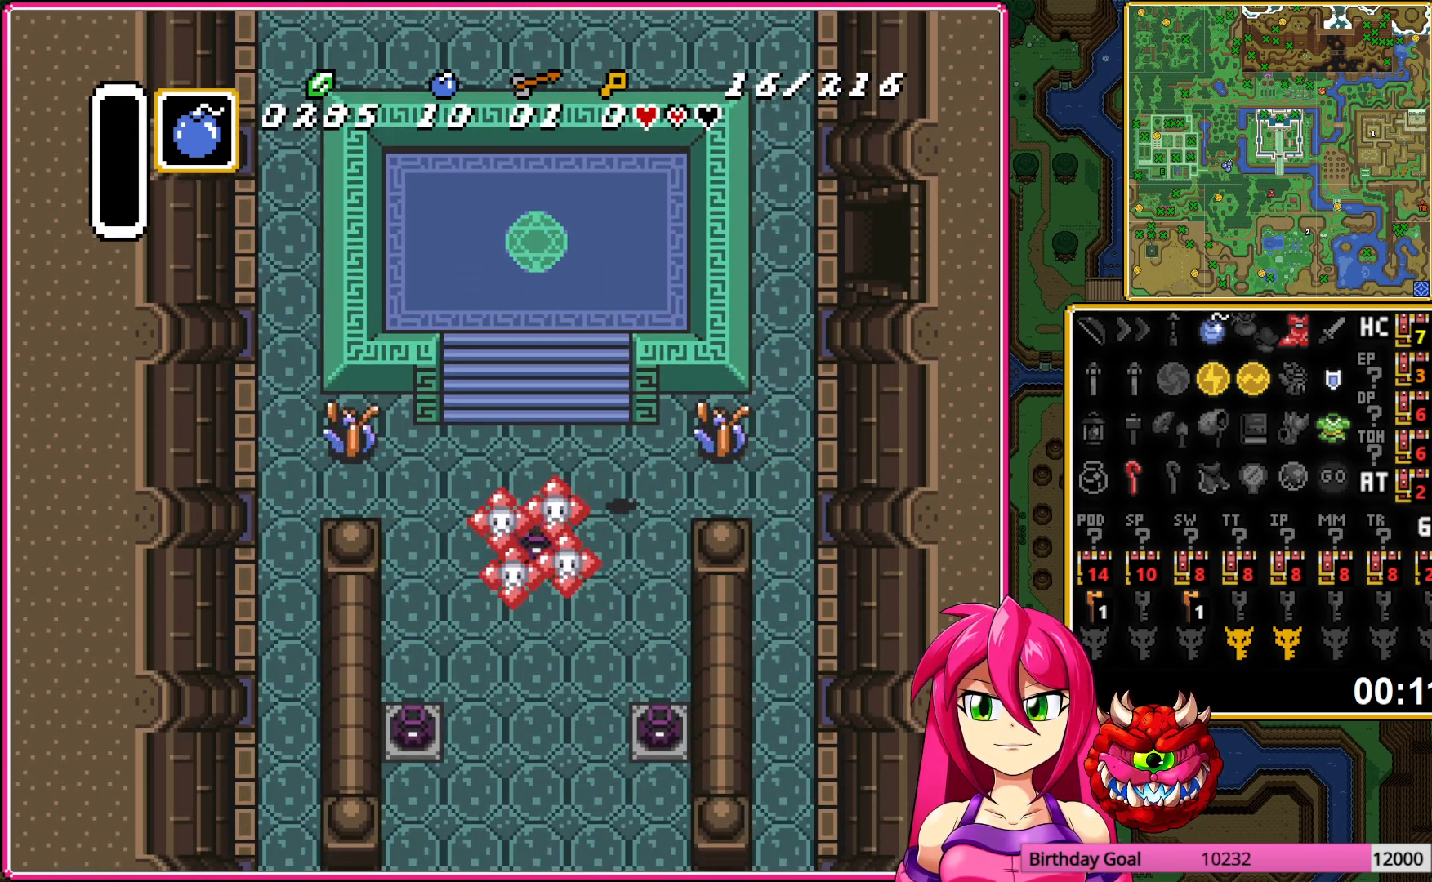
{"buttons": [], "events": [[50, "DPAD_DOWN", "down"], [50, "DPAD_LEFT", "up"], [100, "A", "down"], [183, "A", "up"], [250, "A", "down"], [350, "A", "up"], [400, "A", "down"], [483, "A", "up"], [500, "DPAD_DOWN", "up"]]}
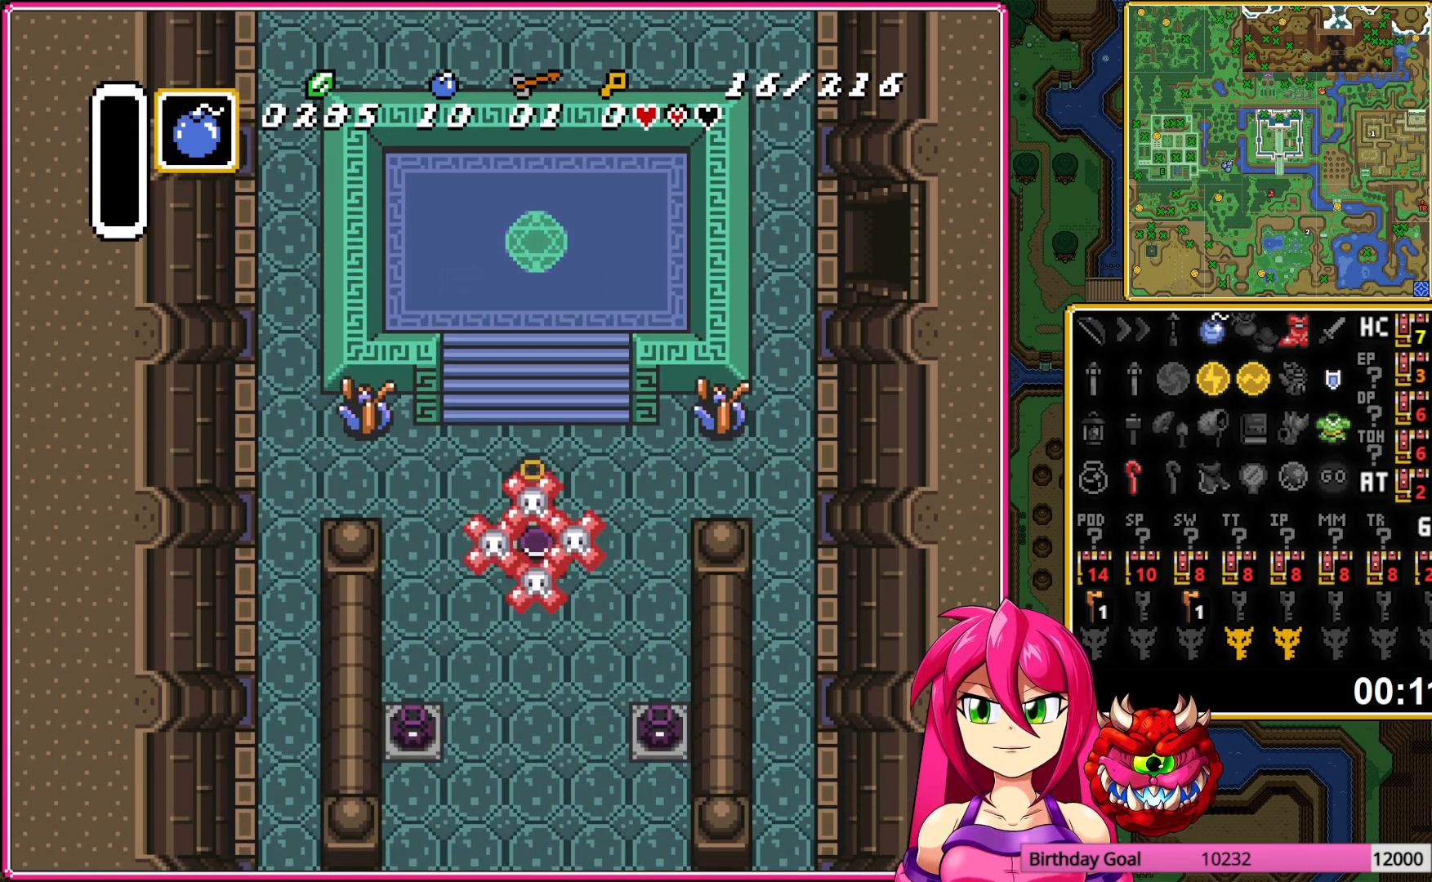
{"buttons": ["DPAD_UP", "DPAD_RIGHT"], "events": [[333, "DPAD_UP", "down"], [383, "DPAD_RIGHT", "down"]]}
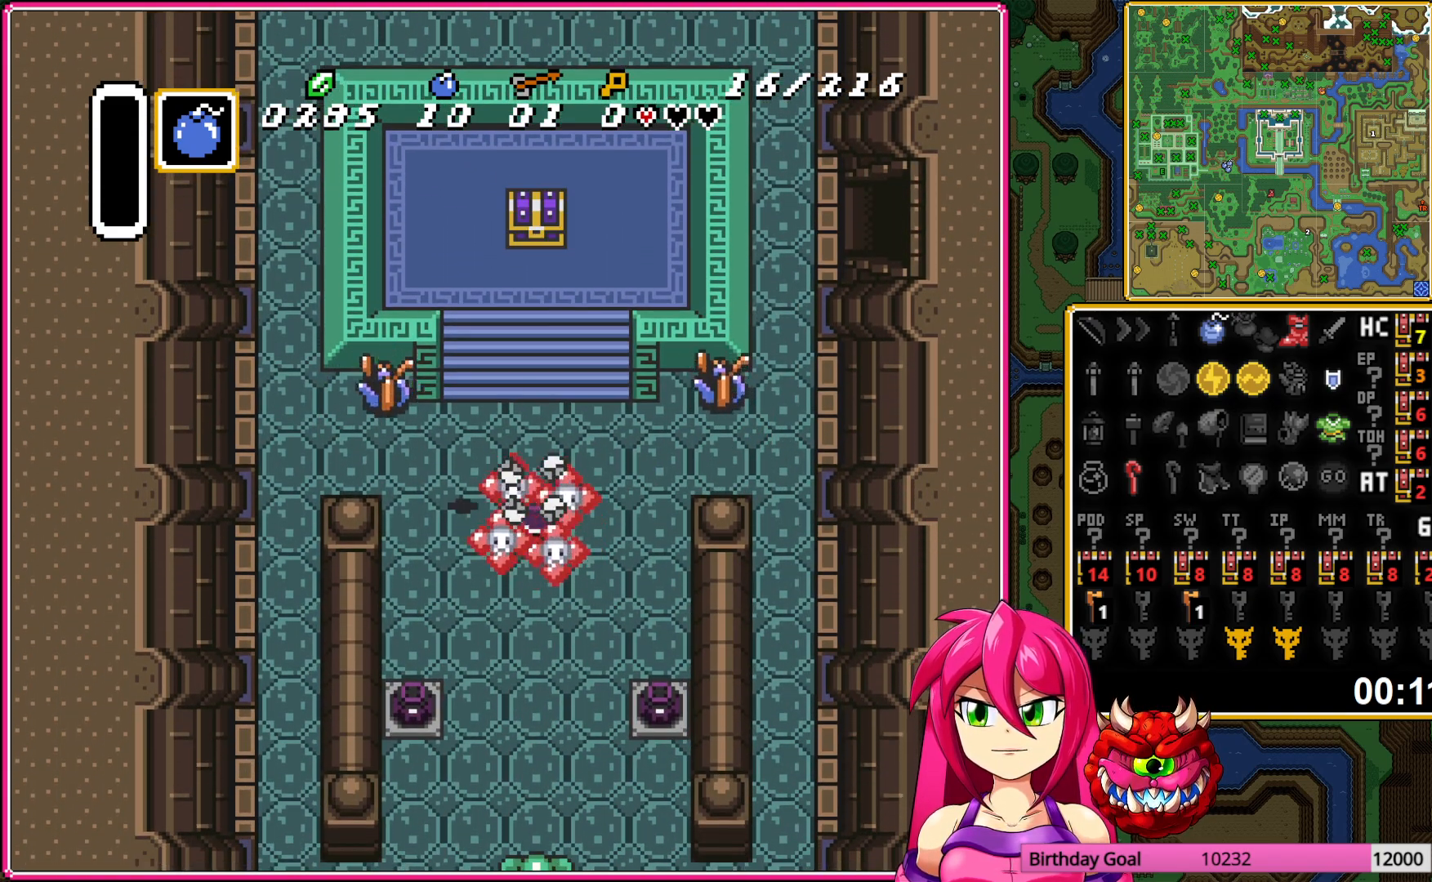
{"buttons": ["DPAD_UP", "DPAD_LEFT"], "events": [[400, "DPAD_RIGHT", "up"], [433, "DPAD_LEFT", "down"]]}
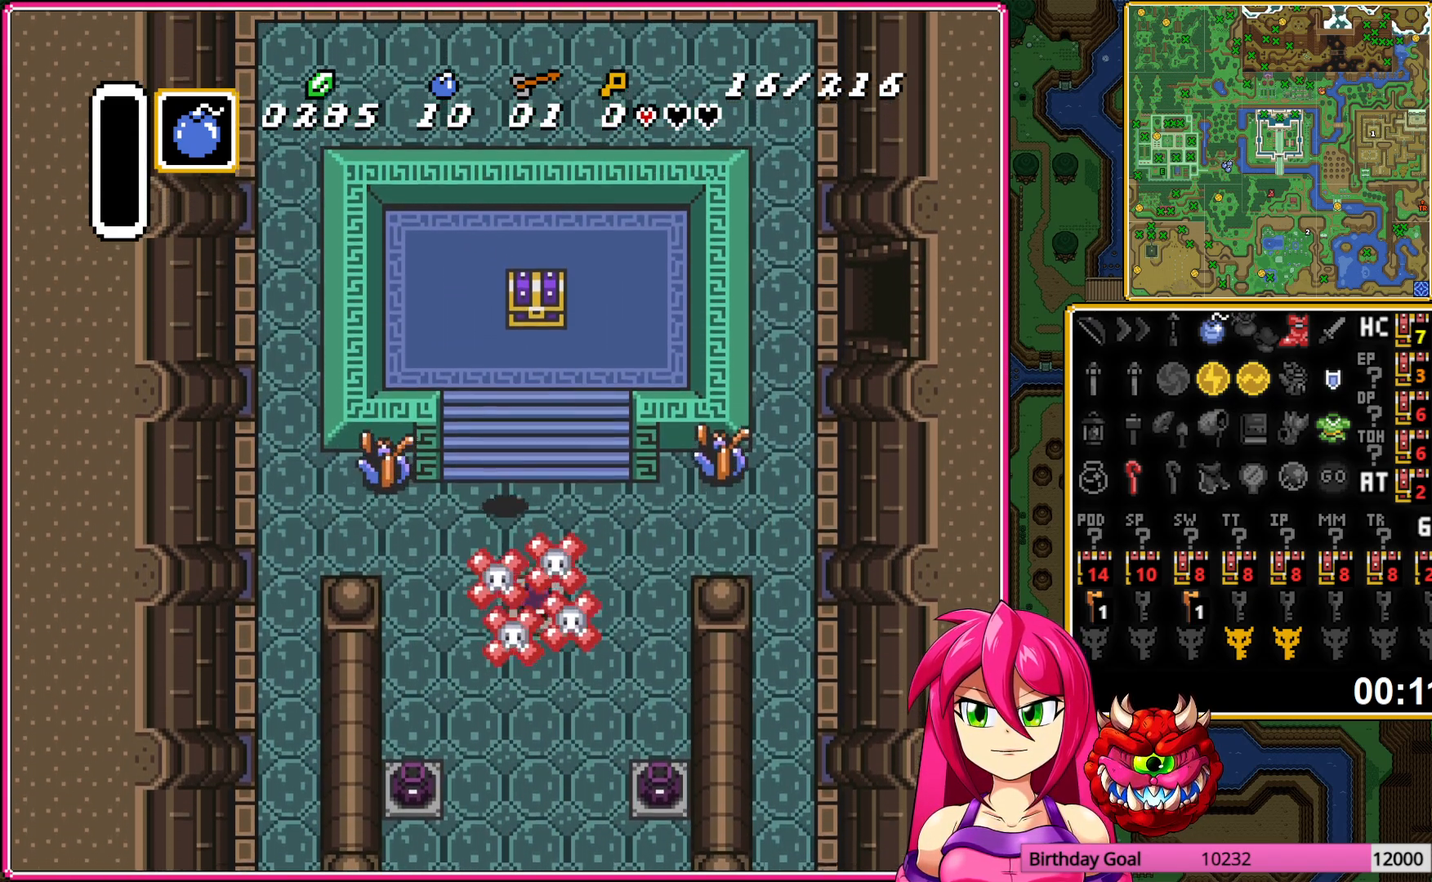
{"buttons": ["DPAD_UP", "DPAD_RIGHT"], "events": [[233, "DPAD_LEFT", "up"], [300, "DPAD_RIGHT", "down"]]}
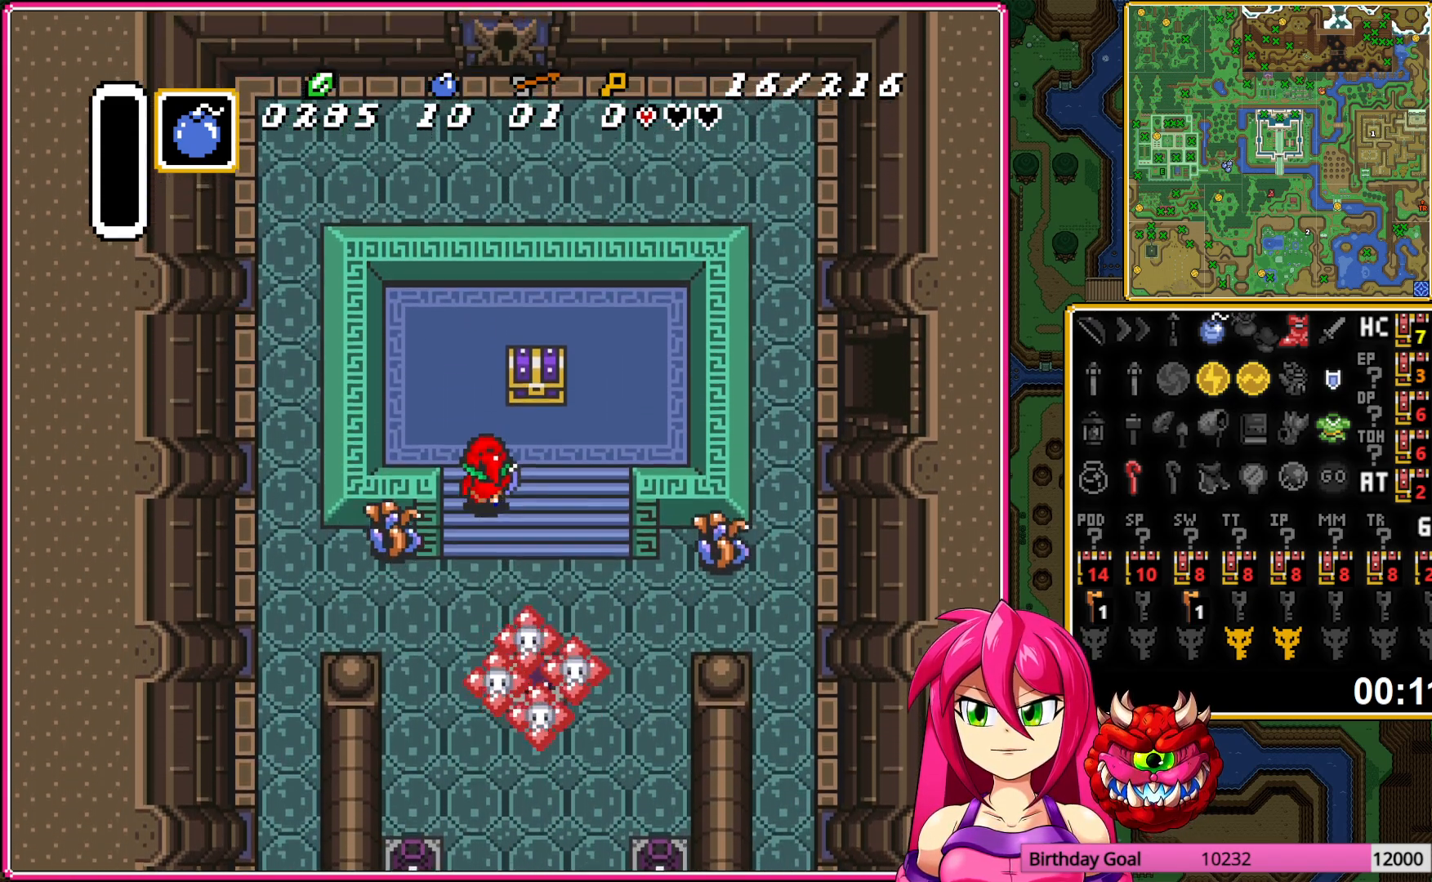
{"buttons": [], "events": [[50, "A", "down"], [133, "DPAD_RIGHT", "up"], [167, "A", "up"], [183, "DPAD_UP", "up"], [217, "A", "down"], [350, "A", "up"]]}
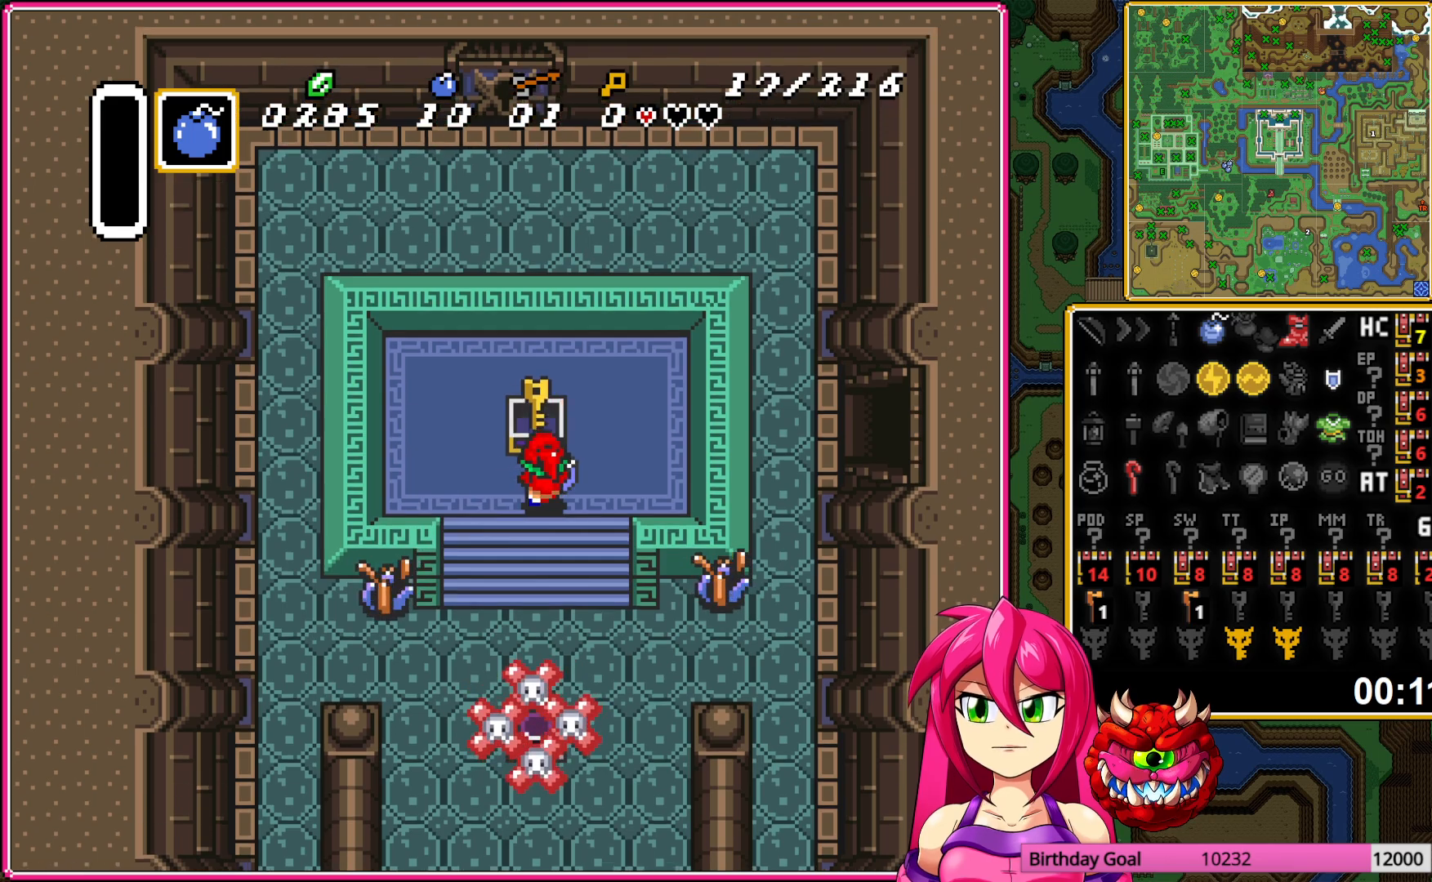
{"buttons": [], "events": []}
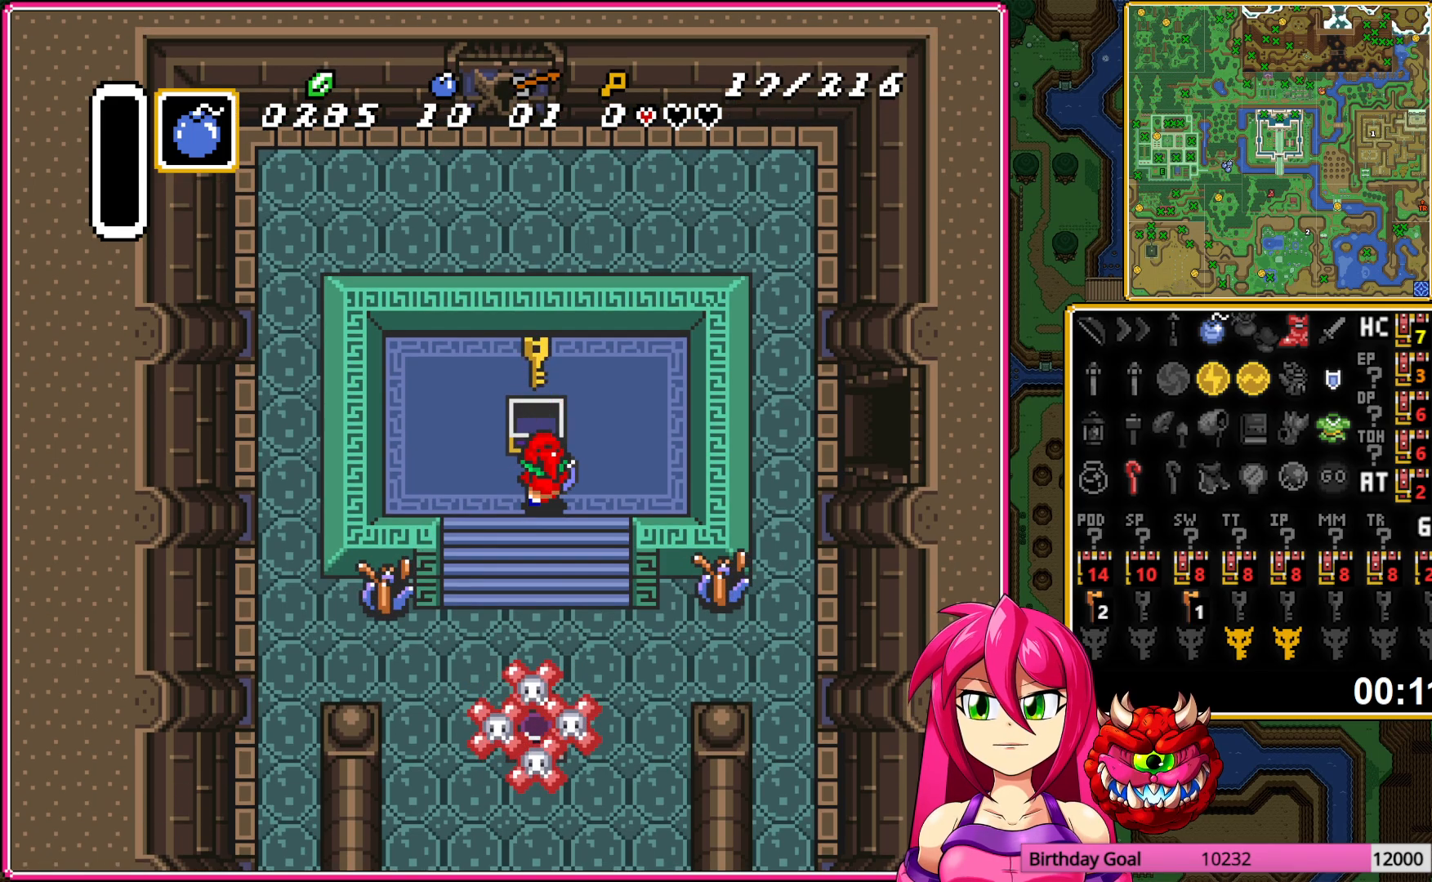
{"buttons": ["DPAD_RIGHT"], "events": [[50, "DPAD_RIGHT", "down"], [167, "A", "down"], [250, "A", "up"], [333, "A", "down"], [433, "A", "up"]]}
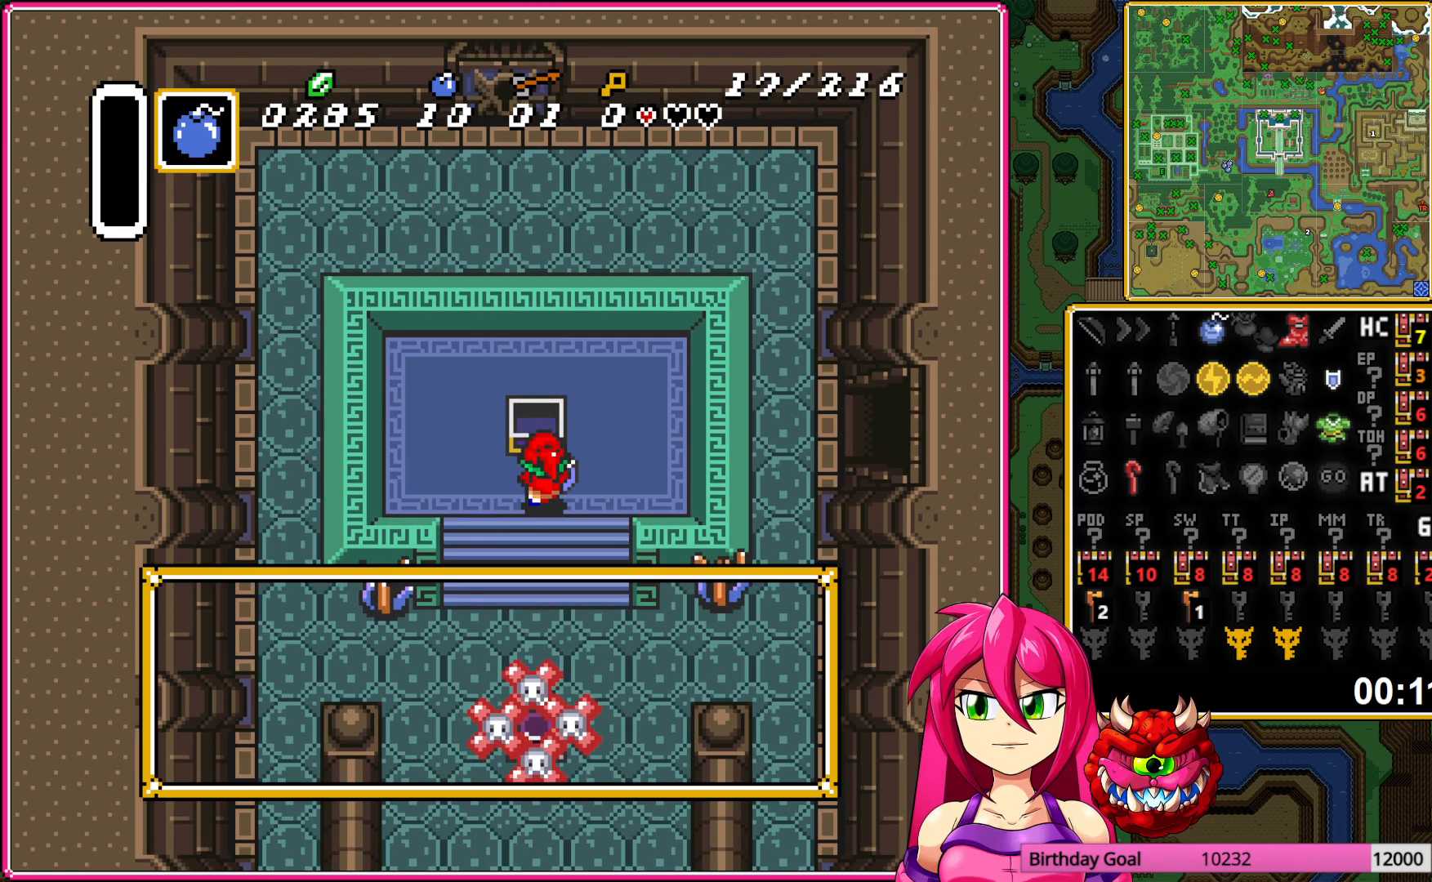
{"buttons": ["DPAD_RIGHT"], "events": [[17, "A", "down"], [100, "A", "up"], [167, "A", "down"], [267, "A", "up"], [483, "A", "down"], [500, "A", "up"]]}
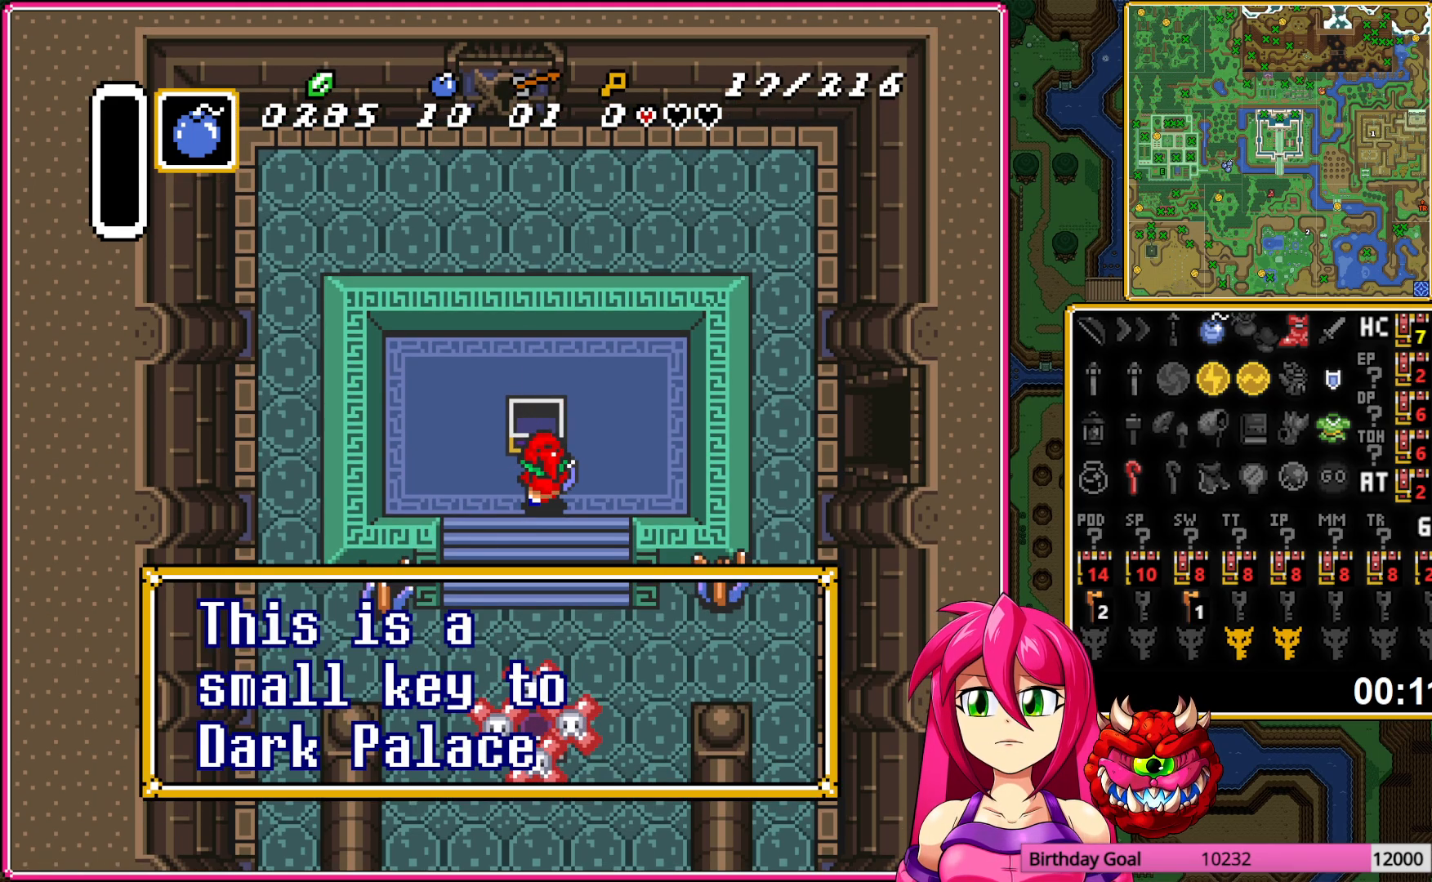
{"buttons": ["SELECT"], "events": [[133, "DPAD_UP", "down"], [433, "DPAD_RIGHT", "up"], [483, "DPAD_UP", "up"], [483, "SELECT", "down"]]}
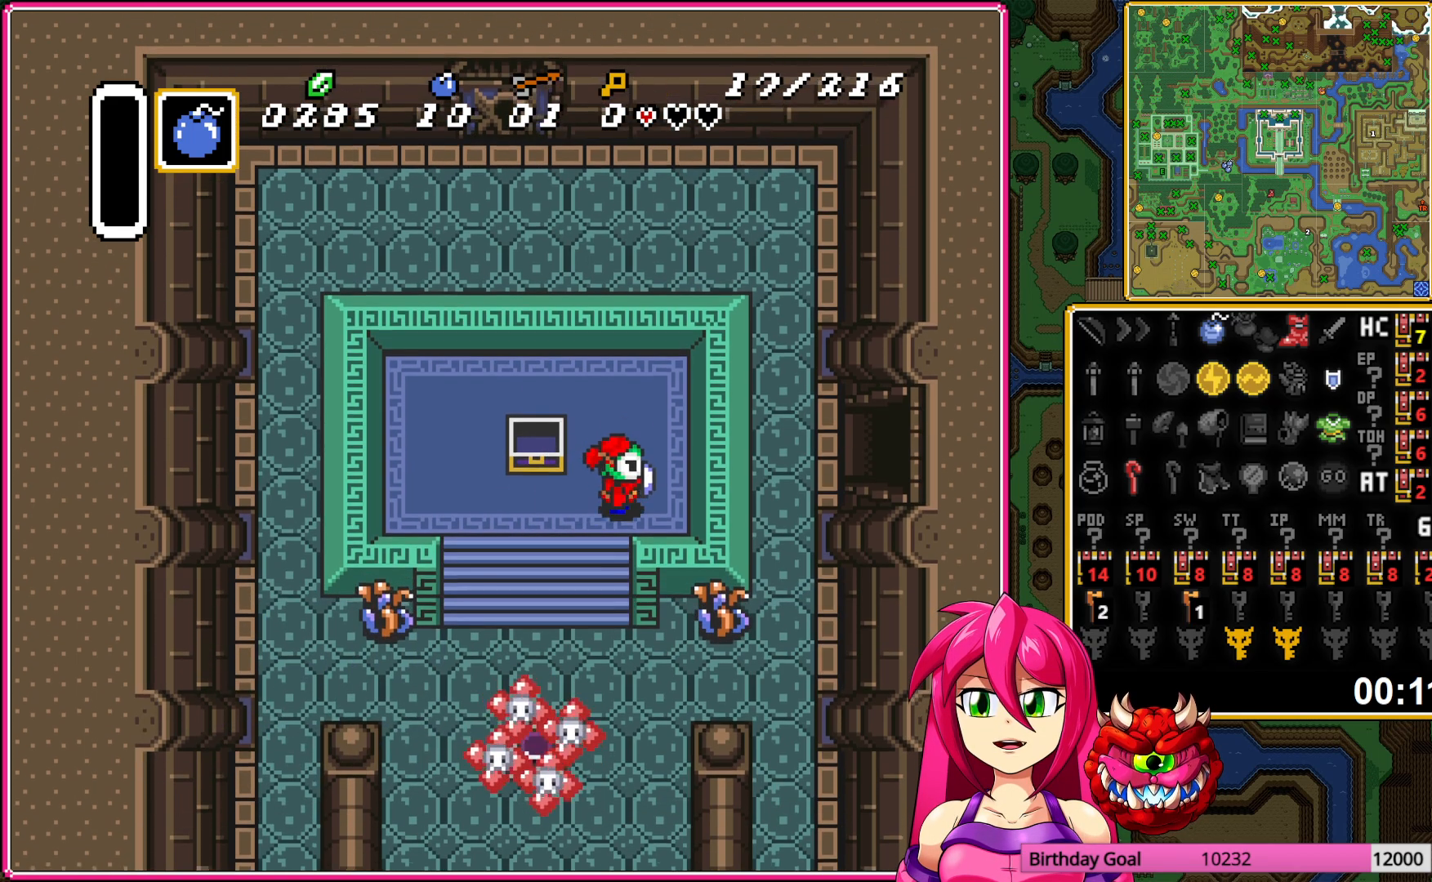
{"buttons": [], "events": [[167, "SELECT", "up"], [317, "DPAD_DOWN", "down"], [417, "DPAD_DOWN", "up"]]}
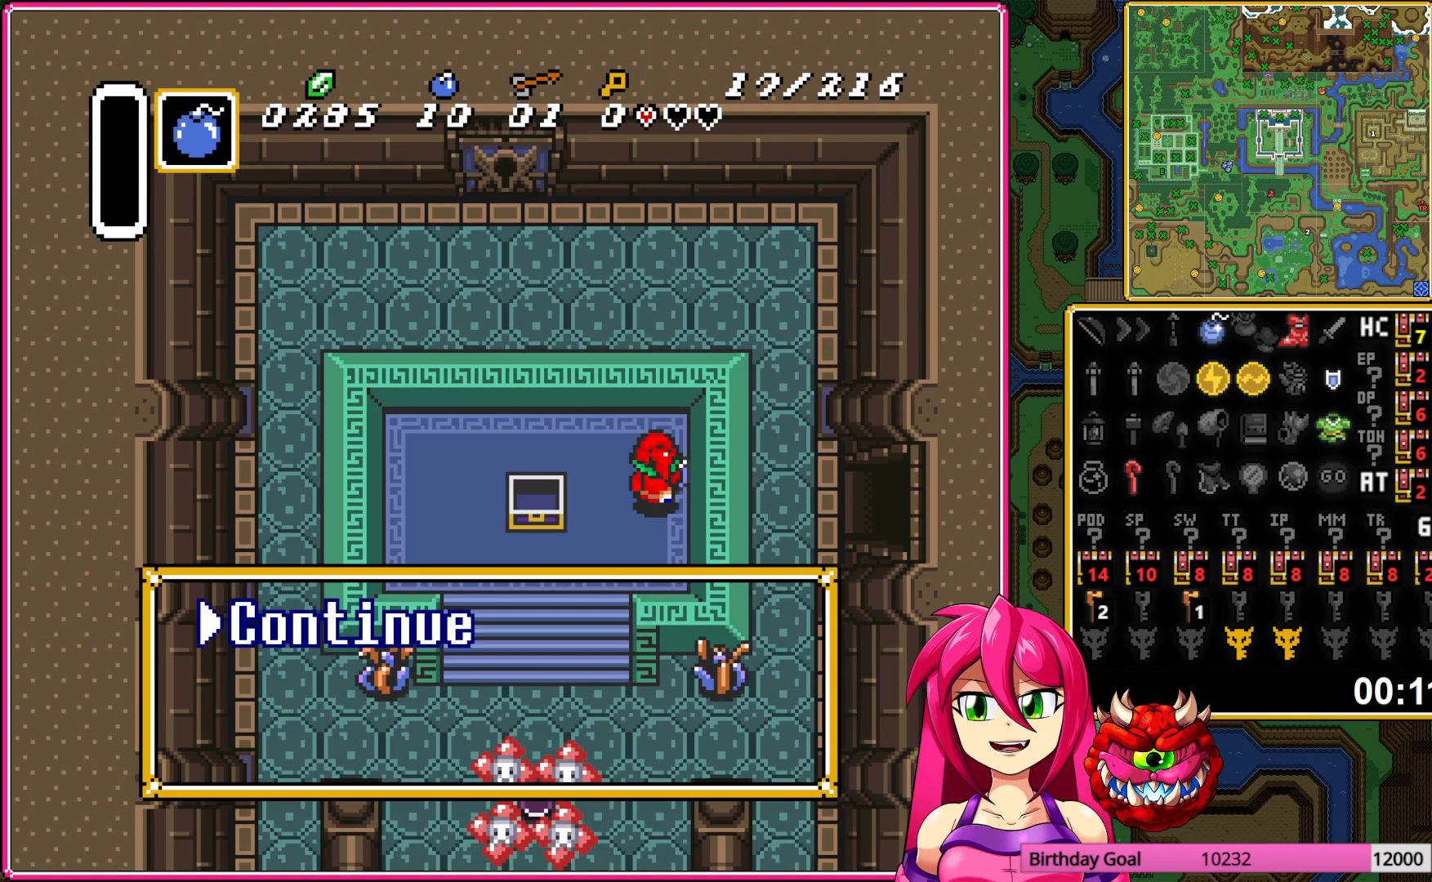
{"buttons": ["DPAD_DOWN"], "events": [[17, "DPAD_DOWN", "down"], [133, "DPAD_DOWN", "up"], [450, "DPAD_DOWN", "down"]]}
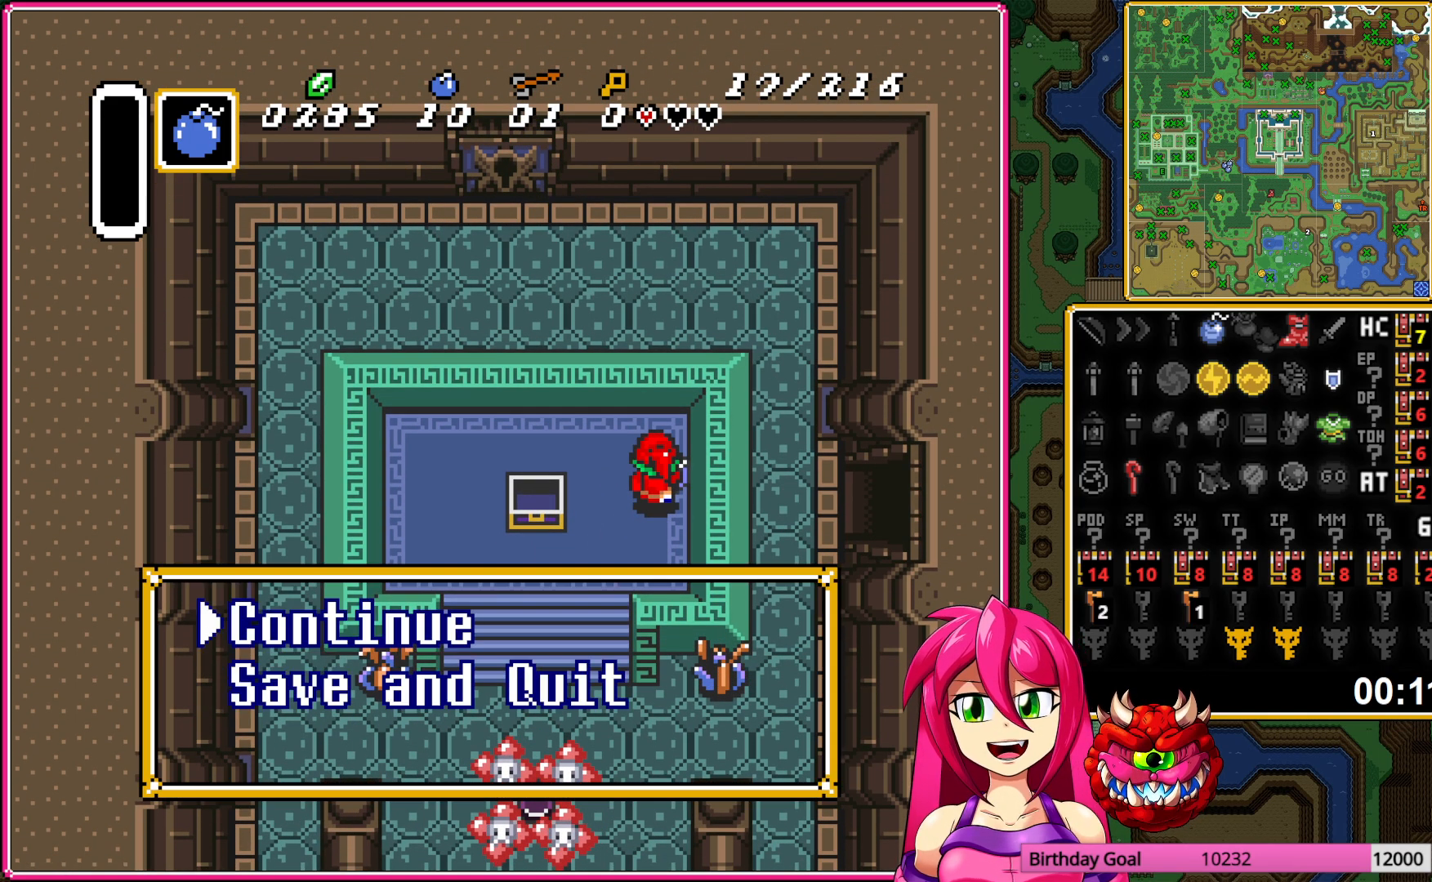
{"buttons": [], "events": [[83, "DPAD_DOWN", "up"], [217, "A", "down"], [333, "A", "up"]]}
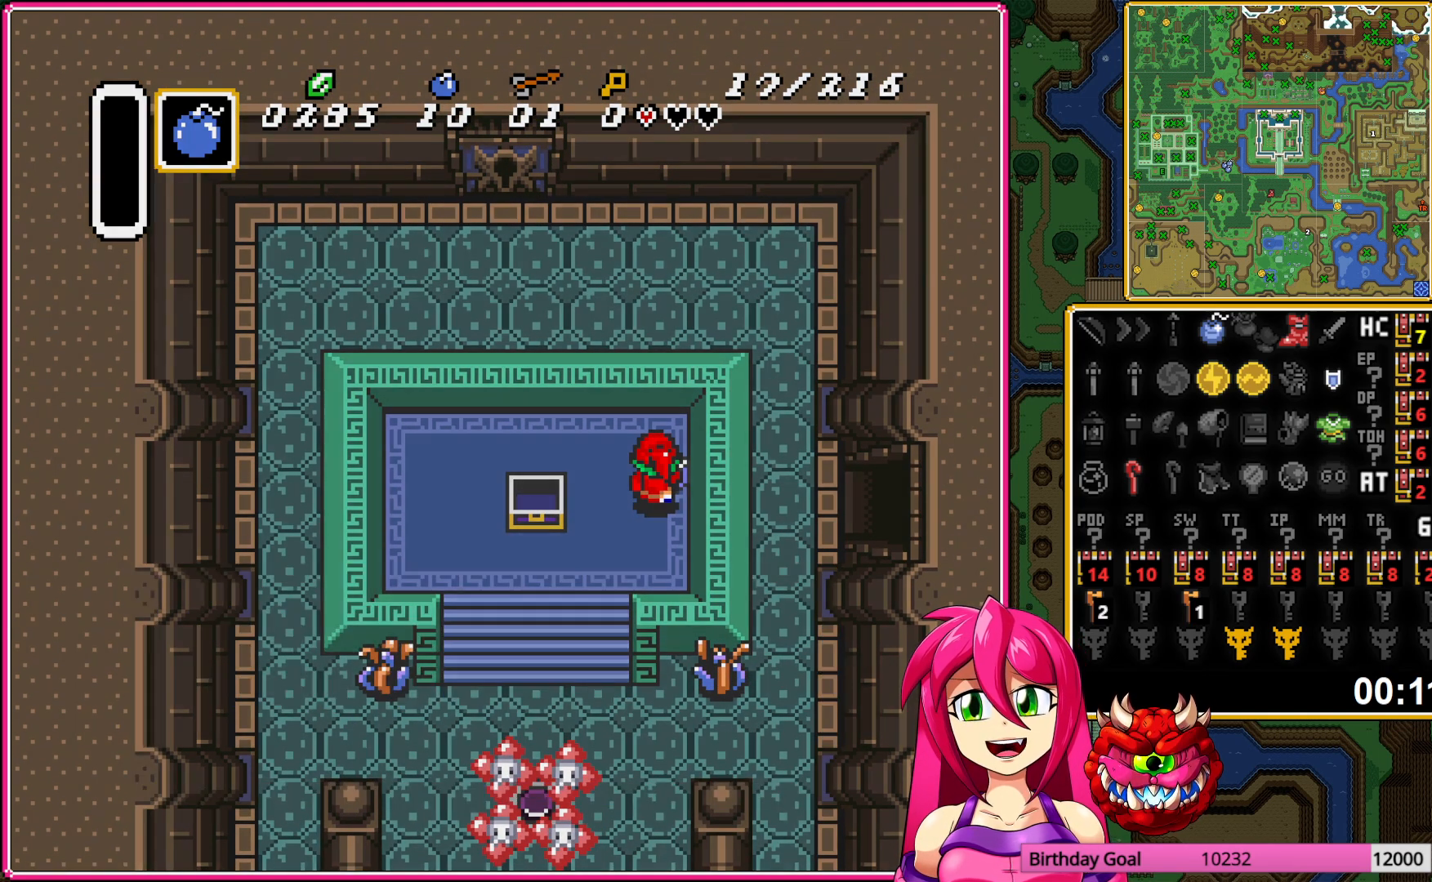
{"buttons": [], "events": [[67, "A", "down"], [200, "A", "up"], [300, "A", "down"], [417, "A", "up"]]}
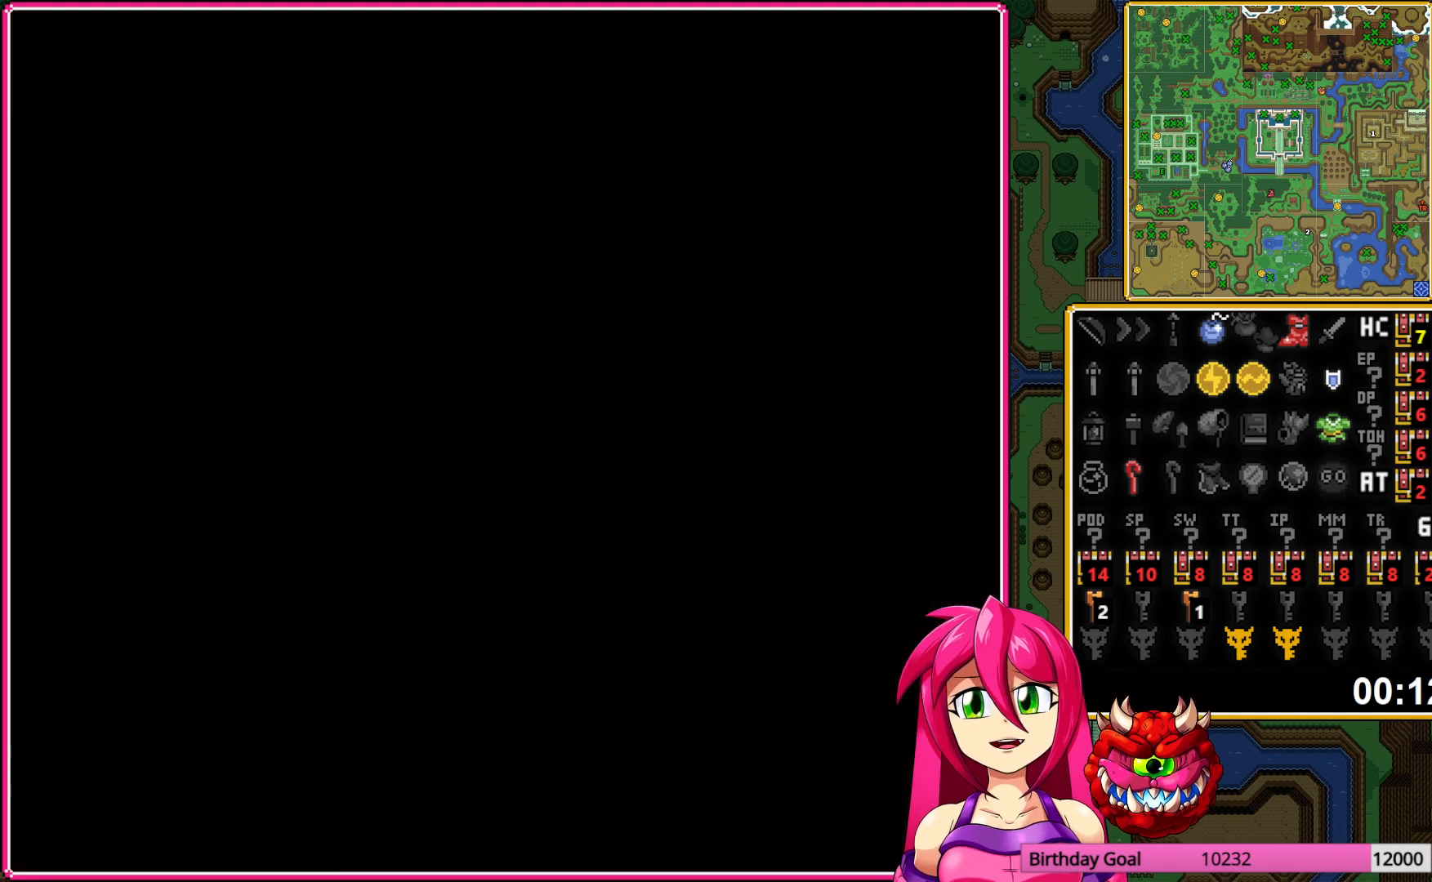
{"buttons": ["A"], "events": [[33, "A", "down"], [150, "A", "up"], [250, "A", "down"], [367, "A", "up"], [450, "A", "down"]]}
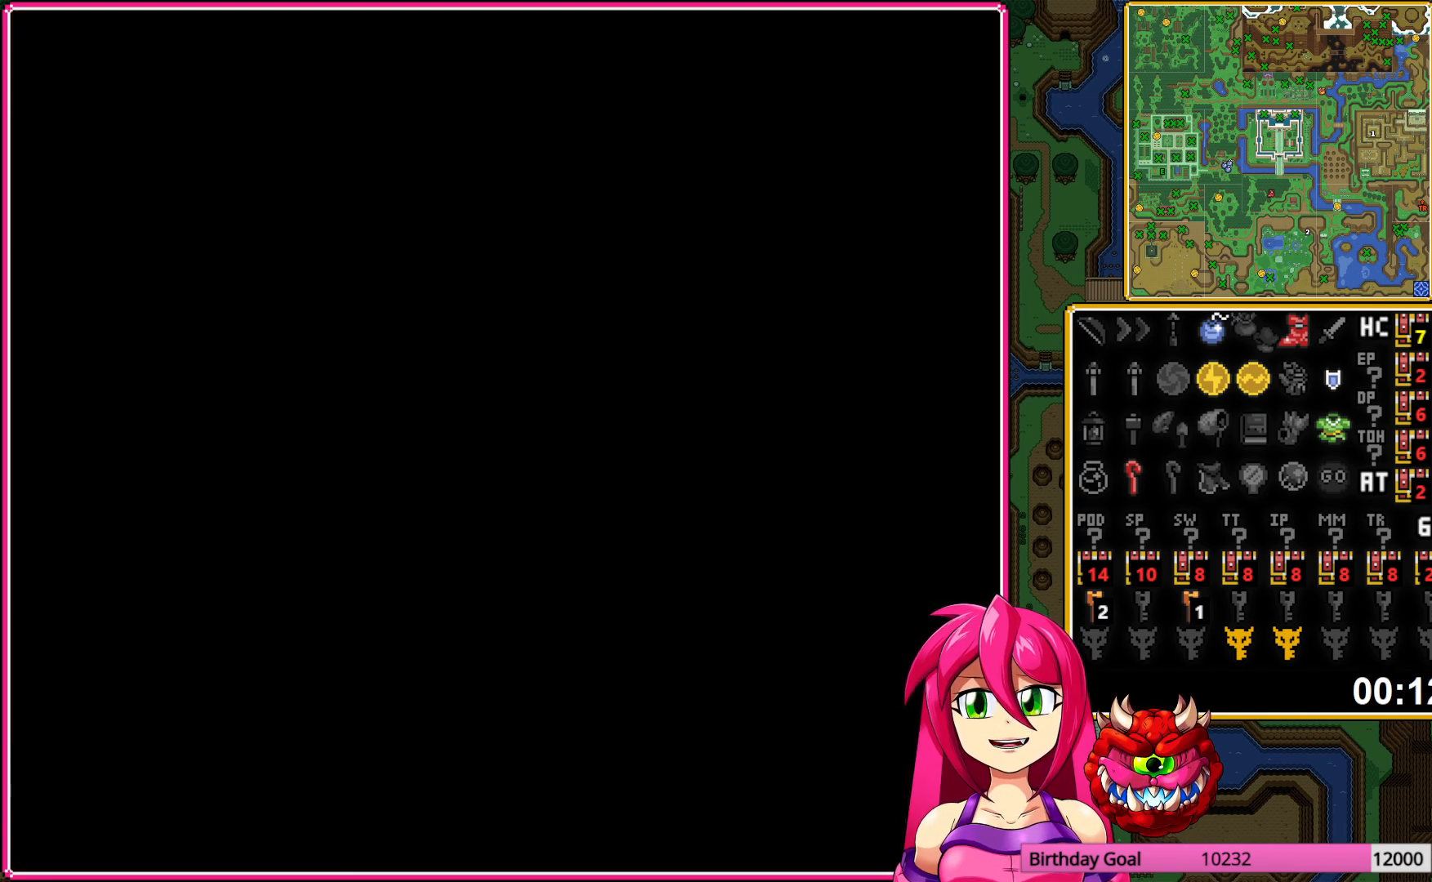
{"buttons": [], "events": [[67, "A", "up"], [167, "A", "down"], [283, "A", "up"], [367, "A", "down"], [483, "A", "up"]]}
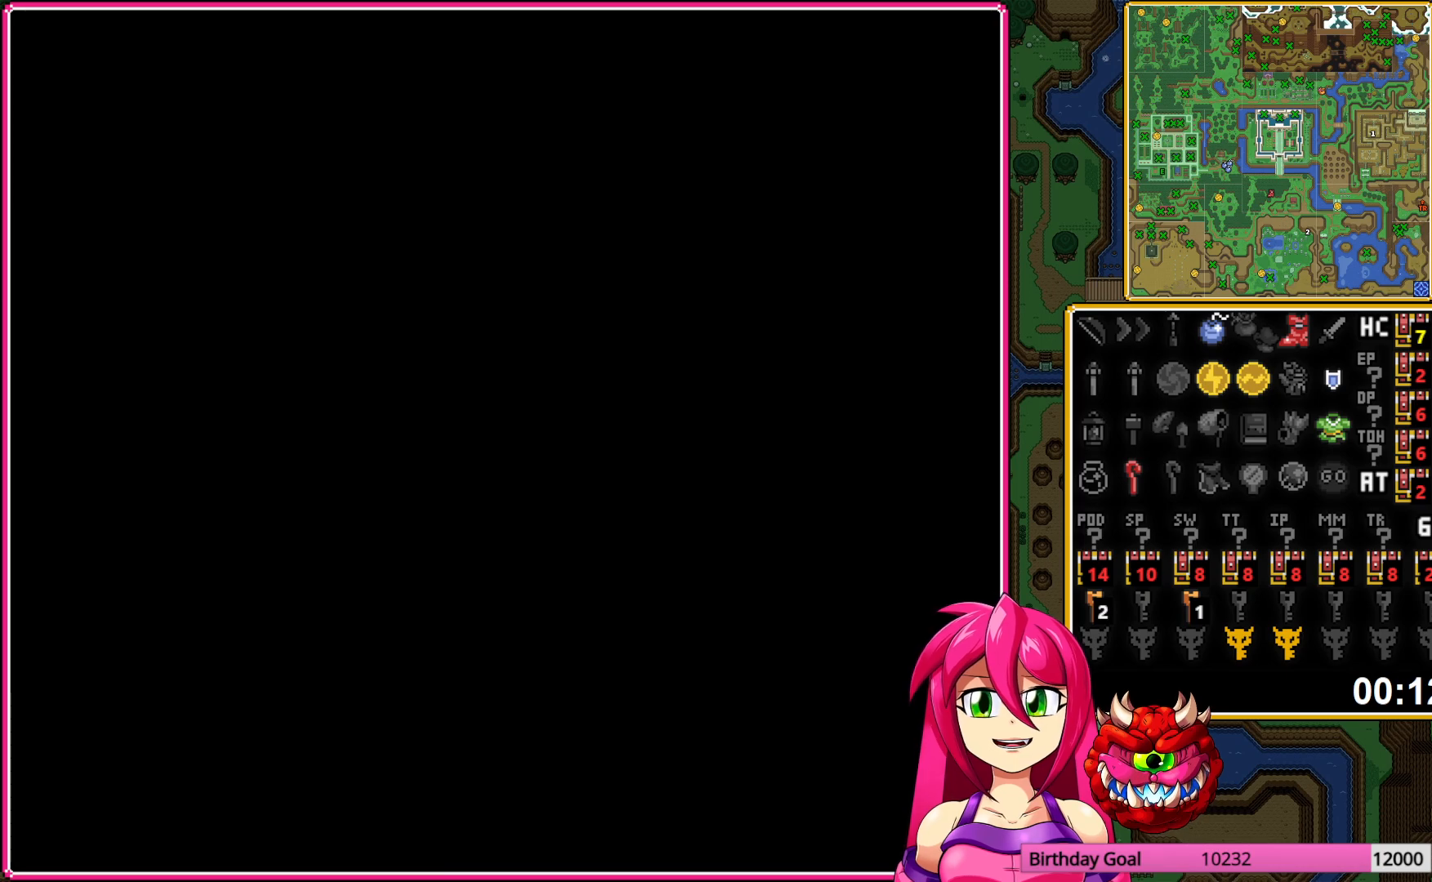
{"buttons": ["A"], "events": [[67, "A", "down"], [167, "A", "up"], [250, "A", "down"], [367, "A", "up"], [450, "A", "down"]]}
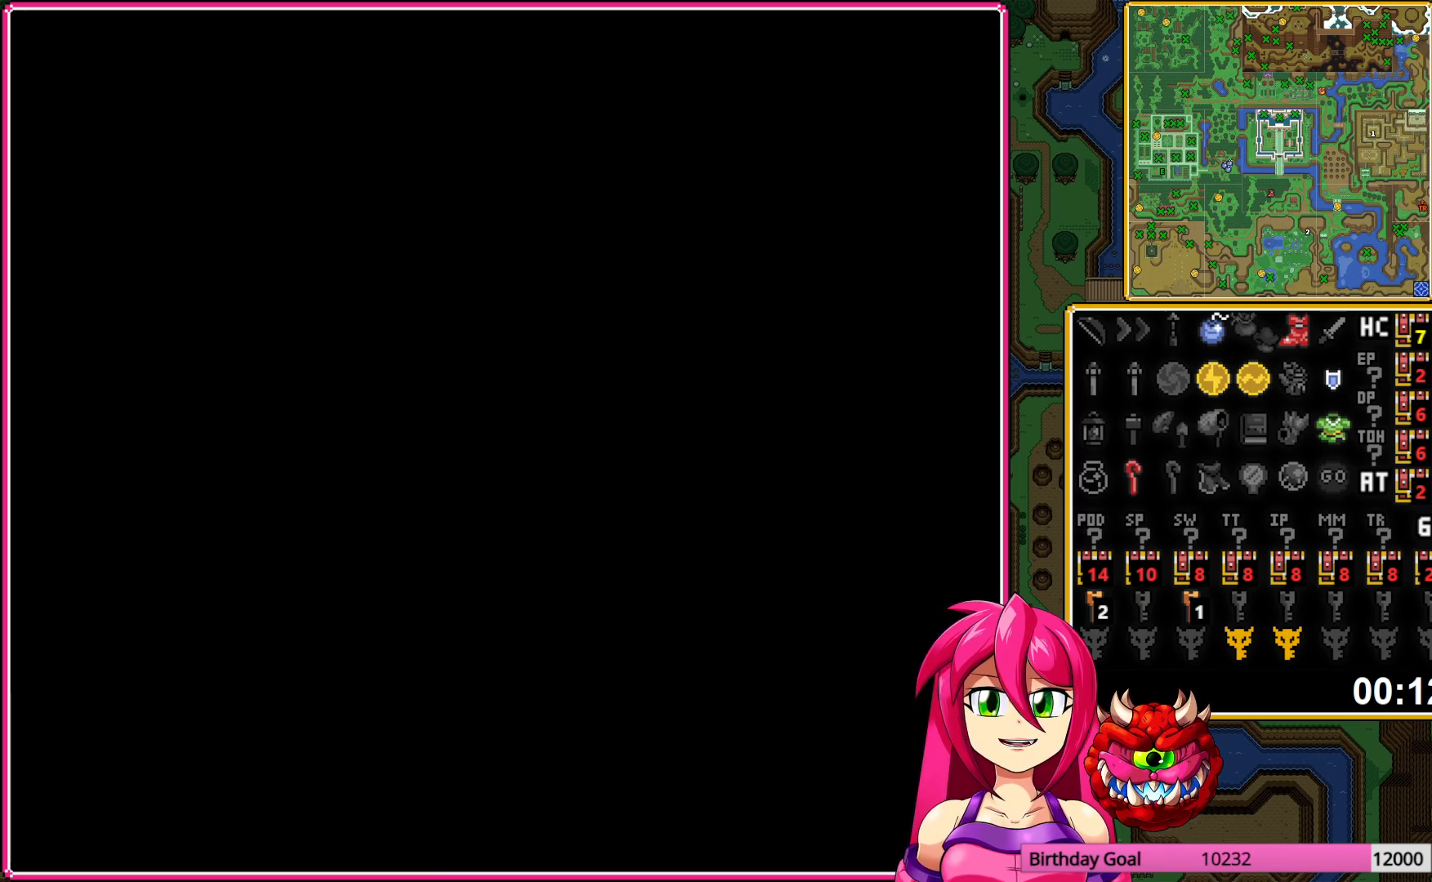
{"buttons": [], "events": [[67, "A", "up"], [150, "A", "down"], [250, "A", "up"], [350, "A", "down"], [450, "A", "up"]]}
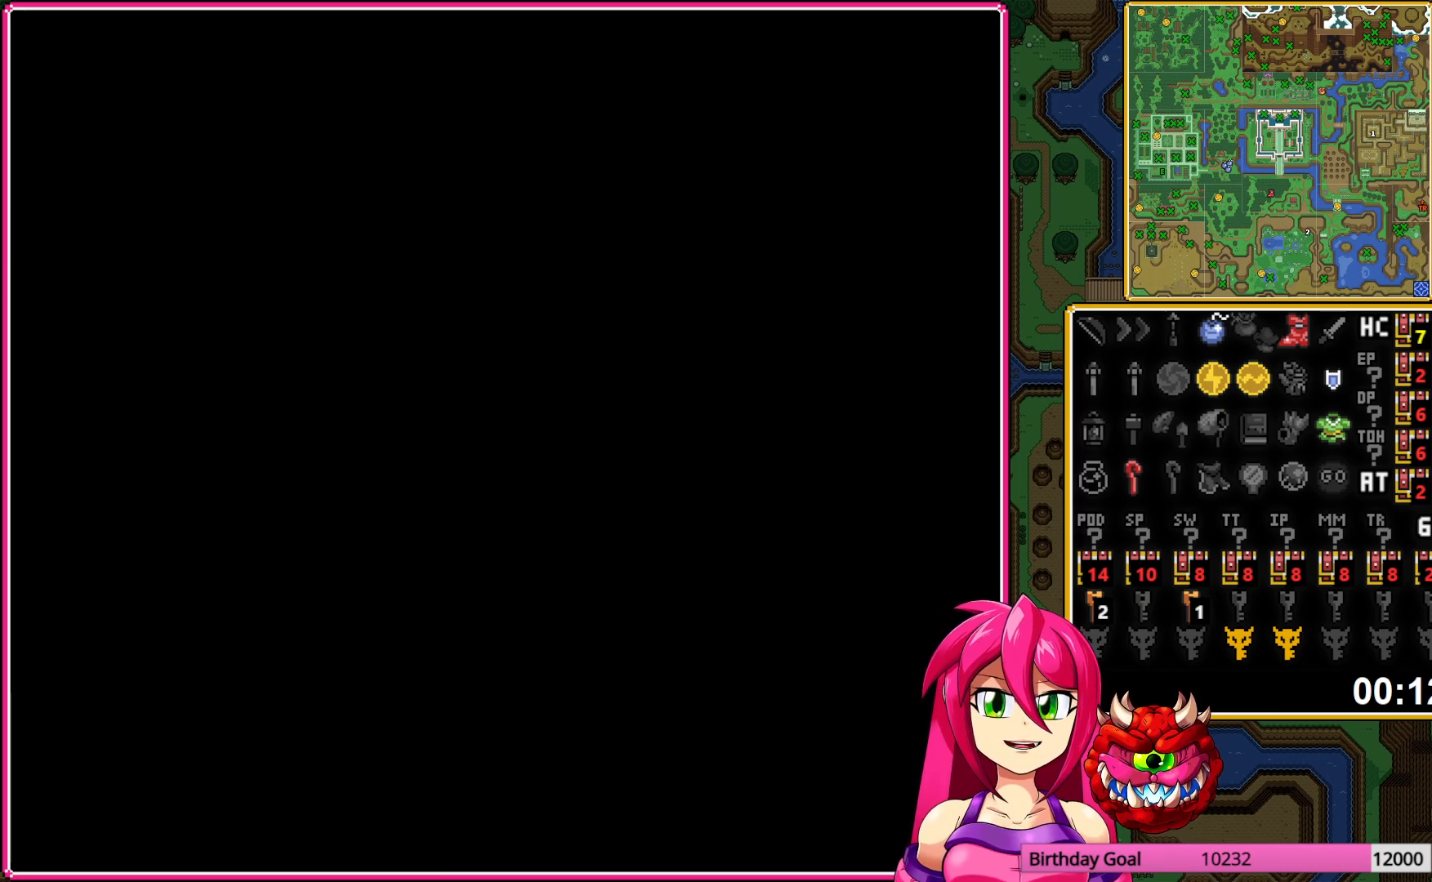
{"buttons": [], "events": [[33, "A", "down"], [167, "A", "up"], [217, "A", "down"], [350, "A", "up"]]}
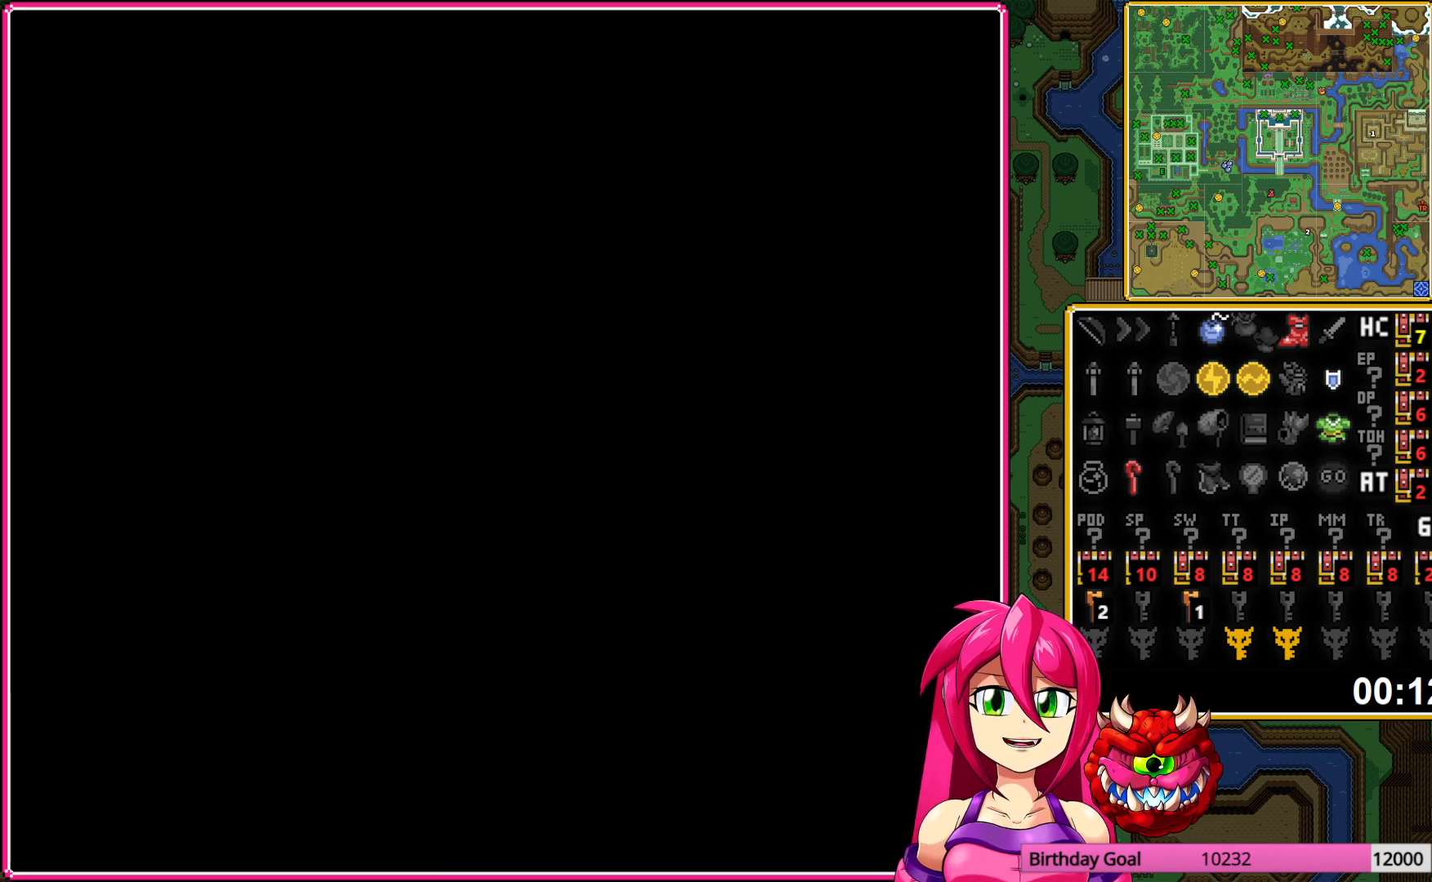
{"buttons": ["A"], "events": [[83, "A", "down"], [167, "A", "up"], [283, "A", "down"], [350, "A", "up"], [450, "A", "down"]]}
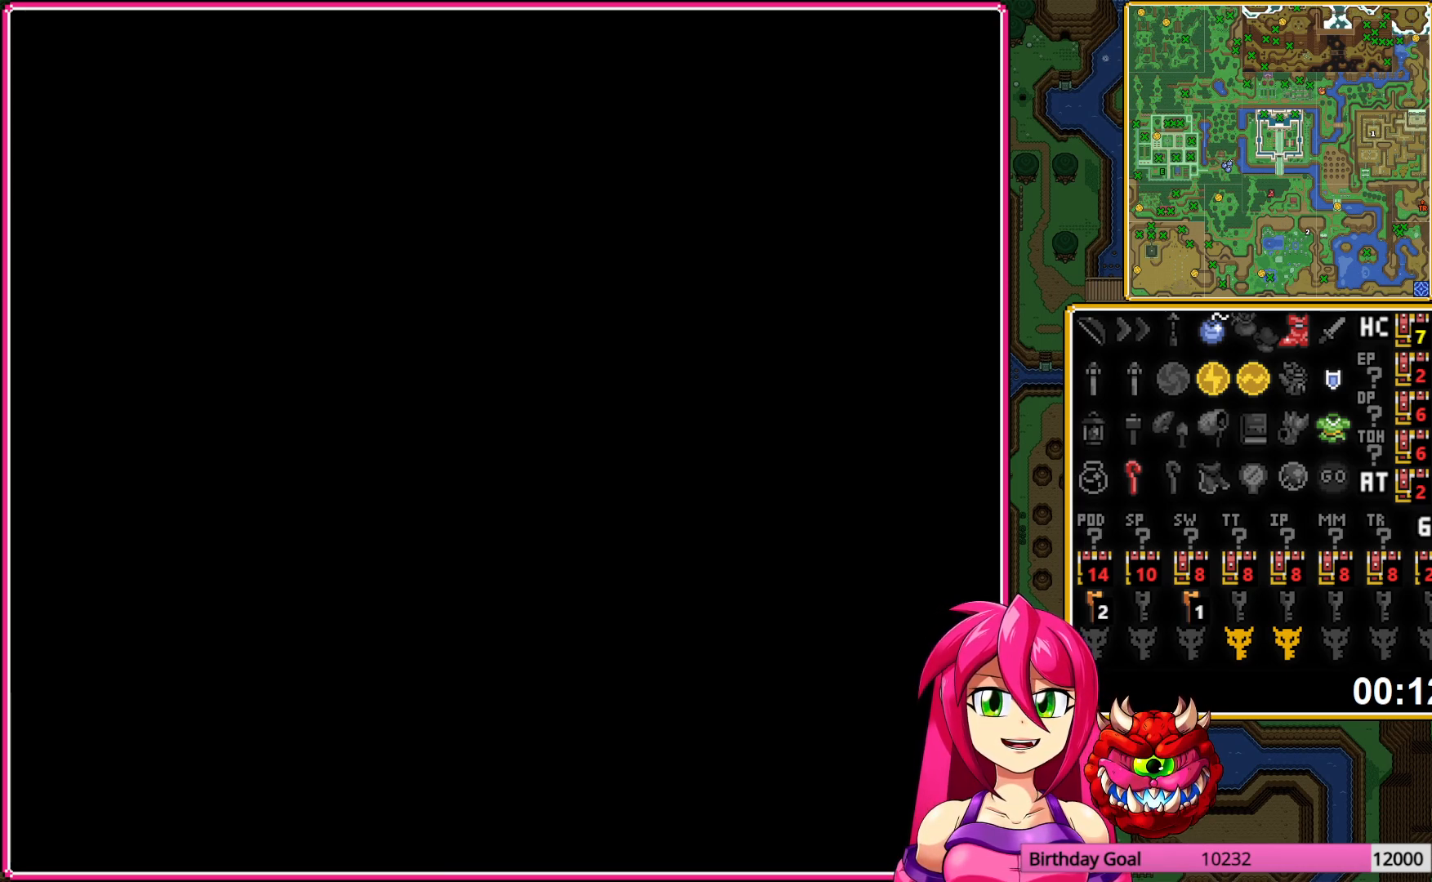
{"buttons": [], "events": [[50, "A", "up"], [133, "A", "down"], [233, "A", "up"], [283, "A", "down"], [383, "A", "up"]]}